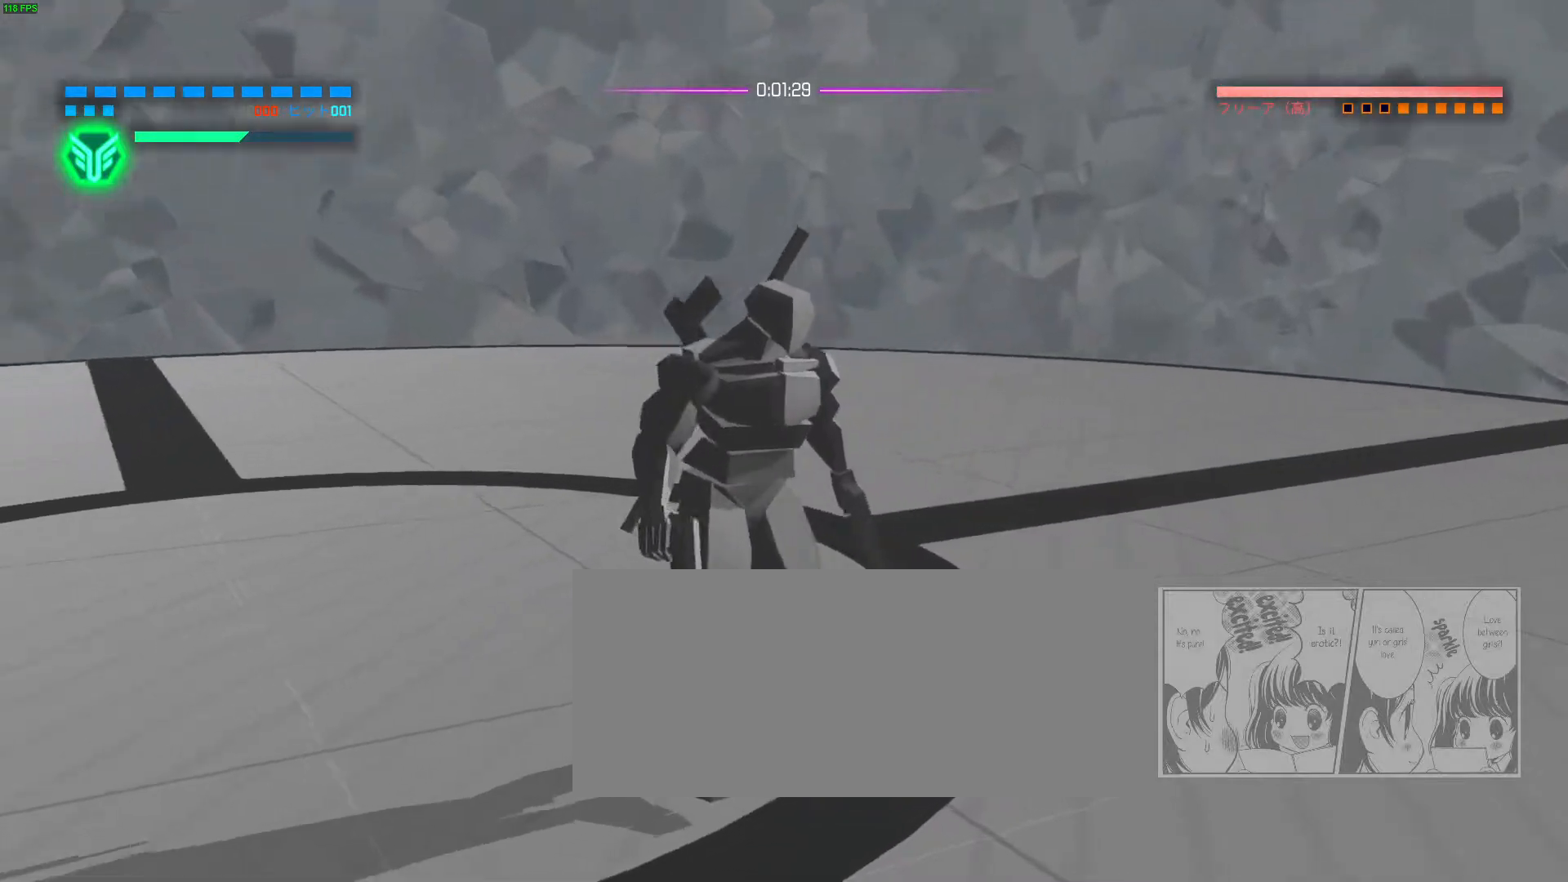
Gameplay with keyboard and mouse; each line is a JSON object with the keys and mouse buttons held at the frame after it. "events" lists presses ("down") and releases ("up") of "a", "ctrl", "d", "e", "f", "q", "r", "s", "shift", "space", "tab", "w", "mouse_left", "mouse_wheel", "mouse_right", "mouse_mb4" and "mouse_mb5" between this image and that frame as [ms after this image, input, new state], when the widget could be followed in between. "mouse_left", "mouse_wheel", "mouse_right", "mouse_mb4", "mouse_mb5" = the "left", "wheel", "right", "mb4", "mb5" buttons of the "mouse" list. No other keys are recorded. "wheel" means that the mouse wheel is clicked or scrolled. Not read: mouse_move.
{"keys": [], "mouse": ["right", "mb4"], "events": [[100, "e", "down"], [150, "e", "up"], [367, "d", "down"], [417, "d", "up"], [433, "s", "down"], [467, "s", "up"]]}
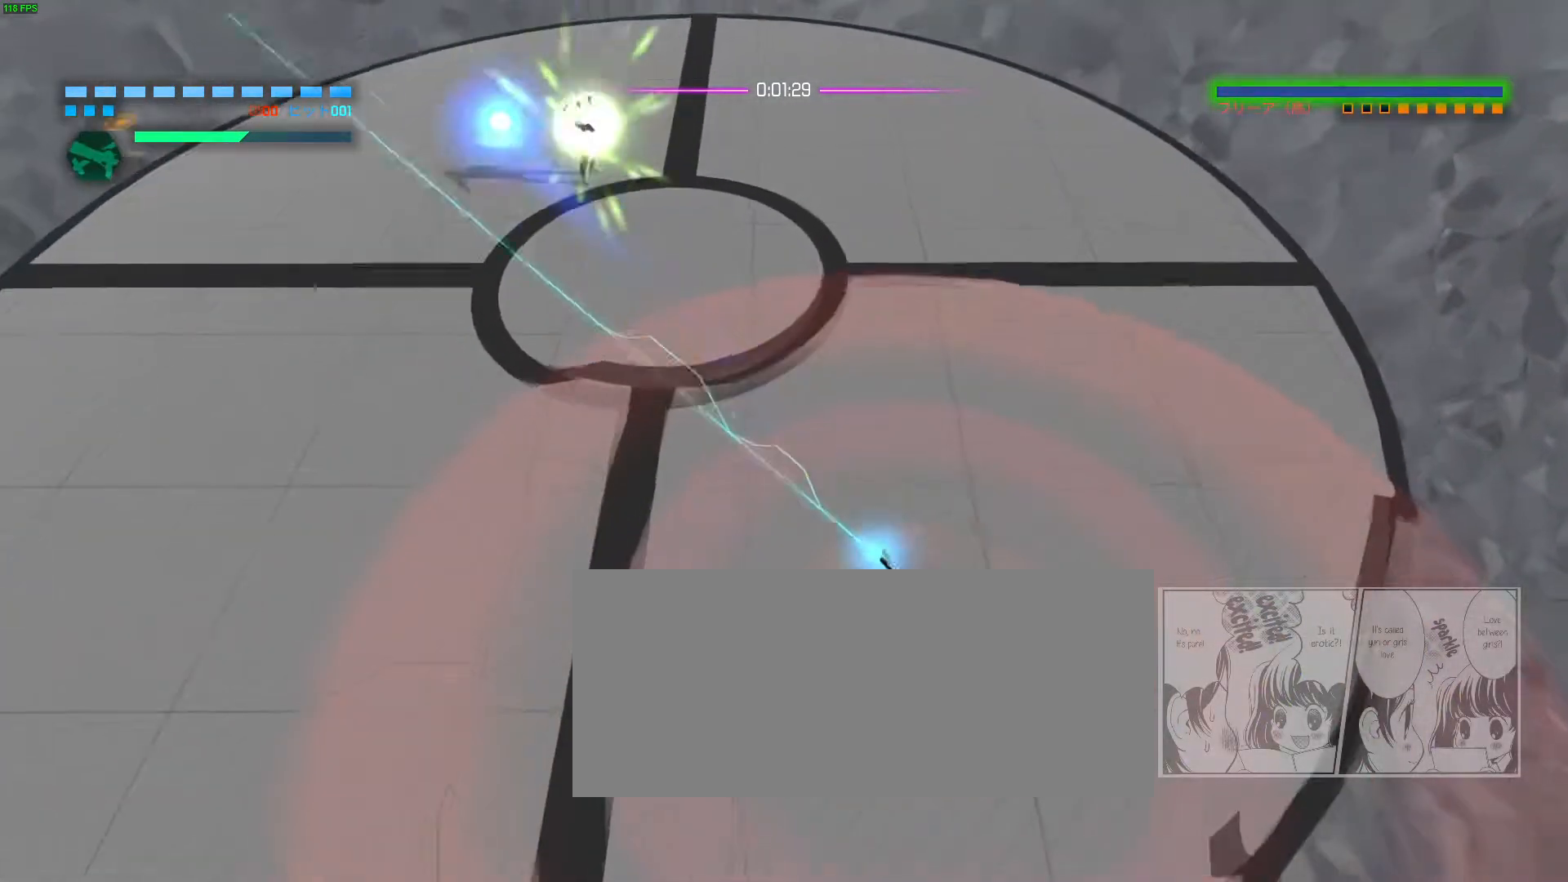
{"keys": ["w"], "mouse": ["right"]}
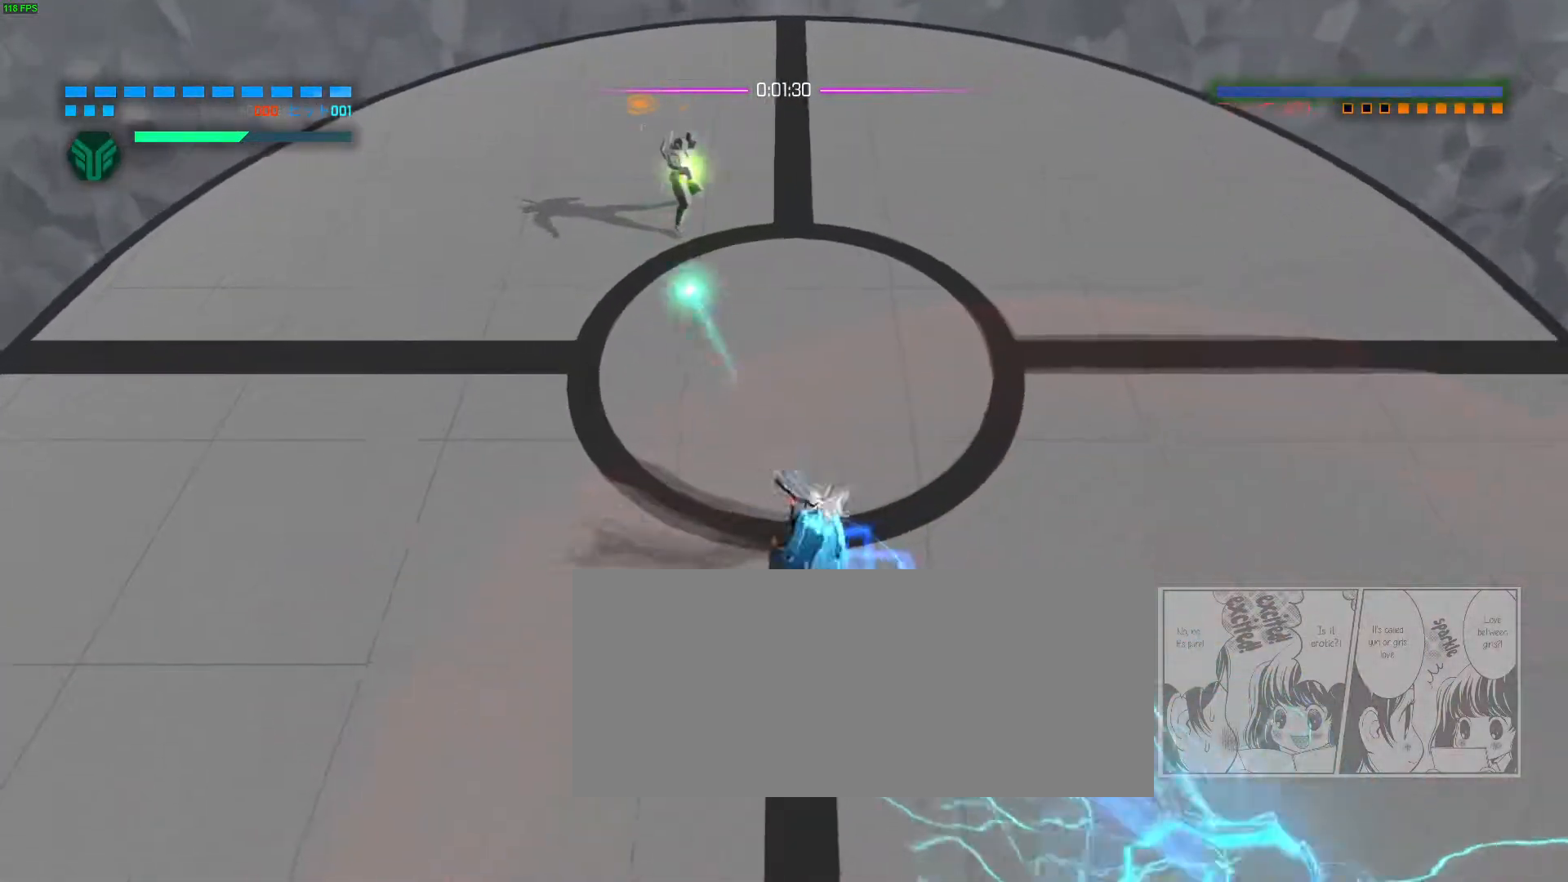
{"keys": ["f", "w"], "mouse": ["right"], "events": [[283, "a", "down"], [467, "a", "up"], [483, "f", "down"]]}
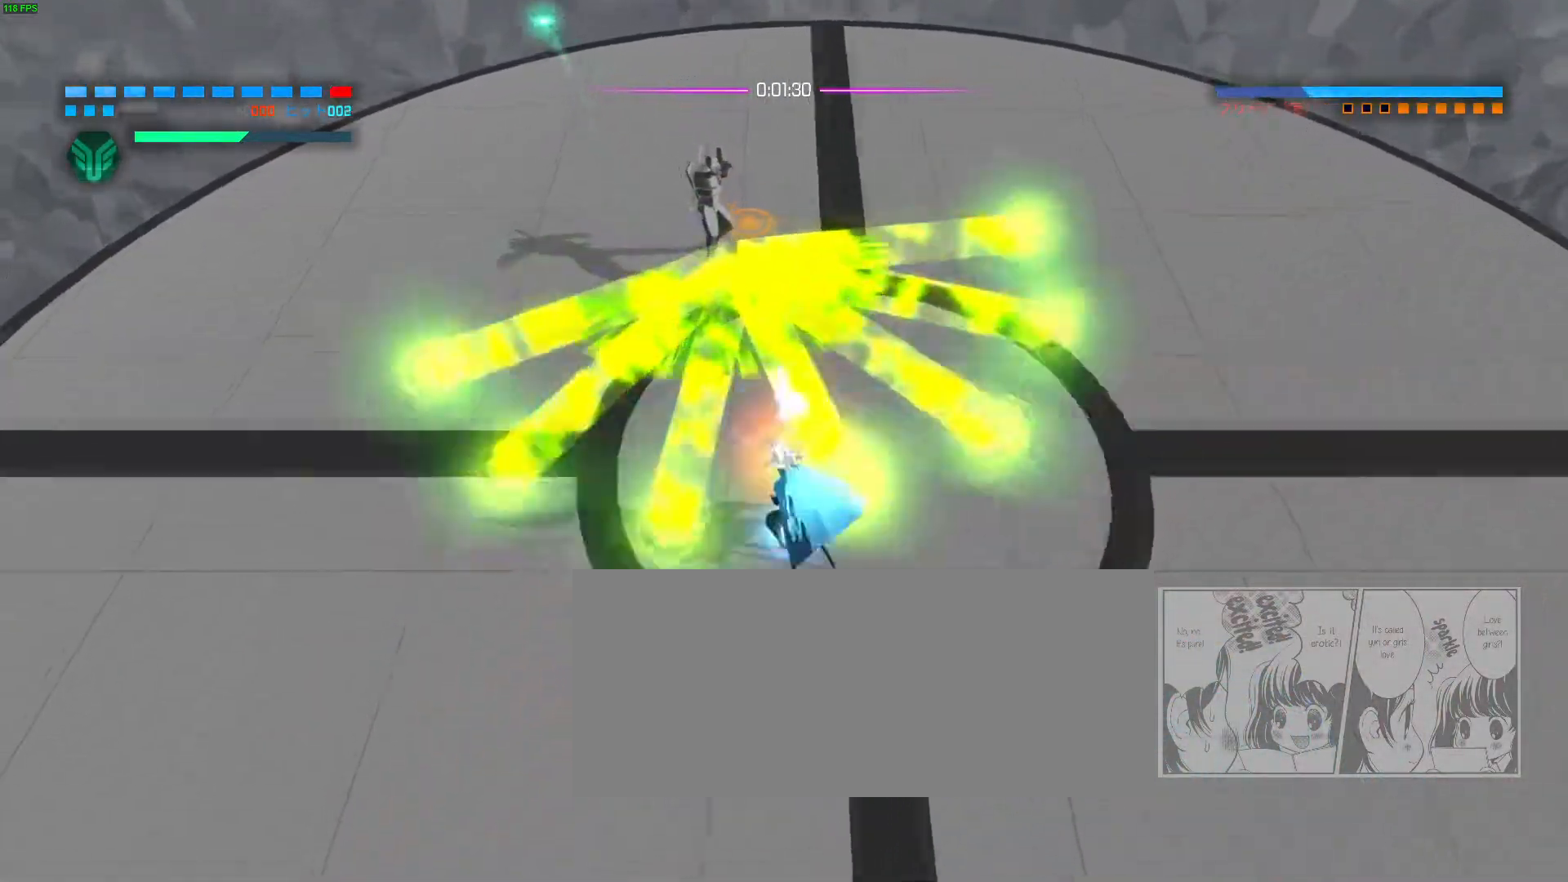
{"keys": ["shift", "w"], "mouse": ["right"], "events": [[17, "w", "up"], [50, "f", "up"], [83, "shift", "down"], [150, "tab", "down"], [283, "w", "down"], [300, "tab", "up"], [417, "shift", "up"], [483, "shift", "down"]]}
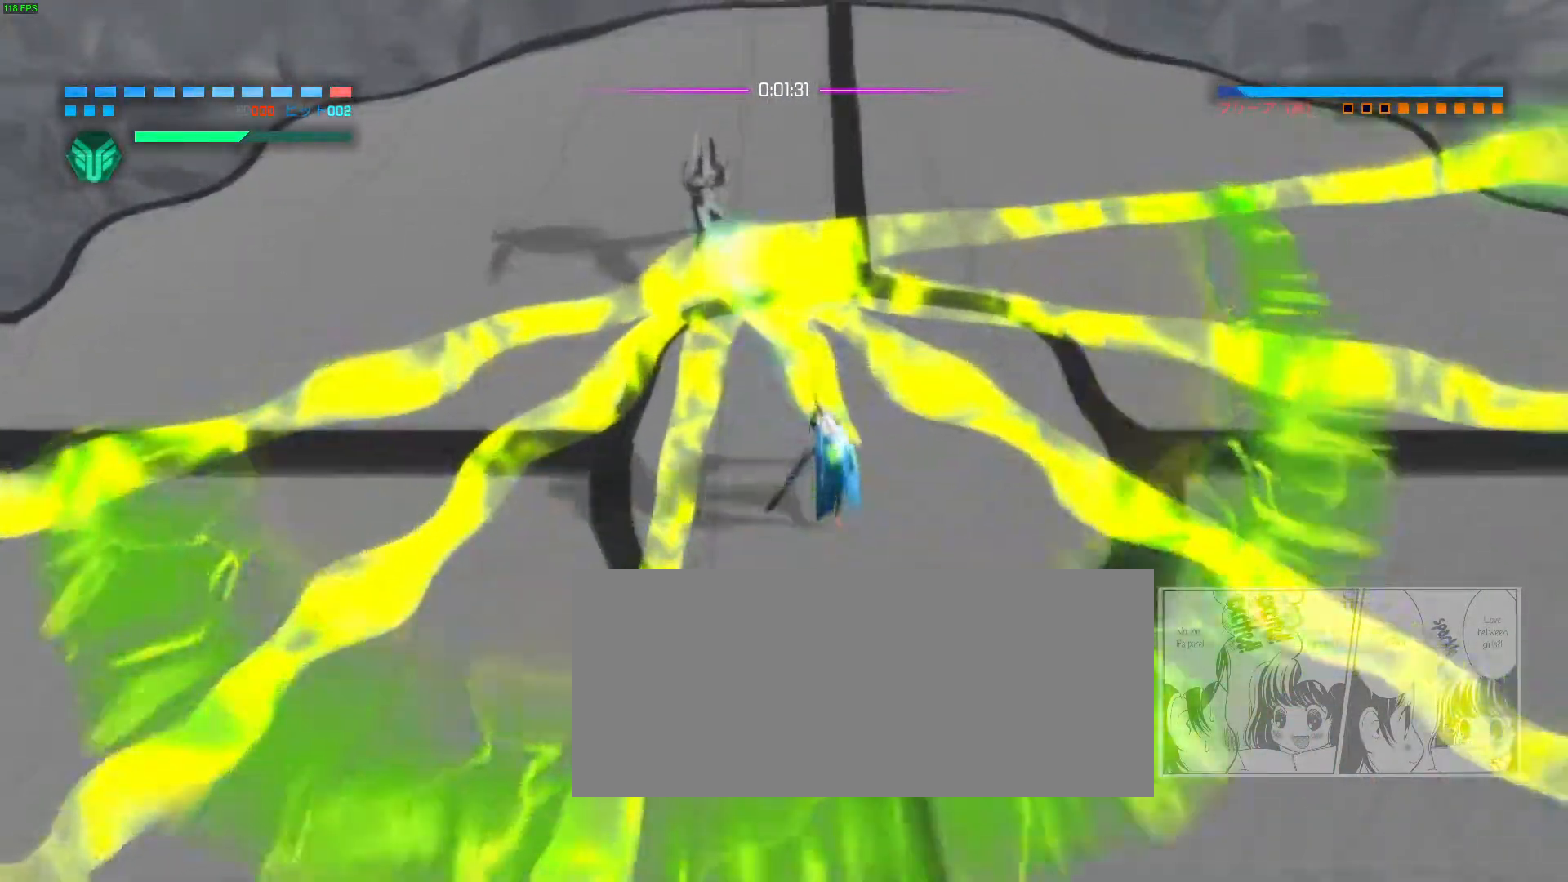
{"keys": ["a", "w"], "mouse": ["right"]}
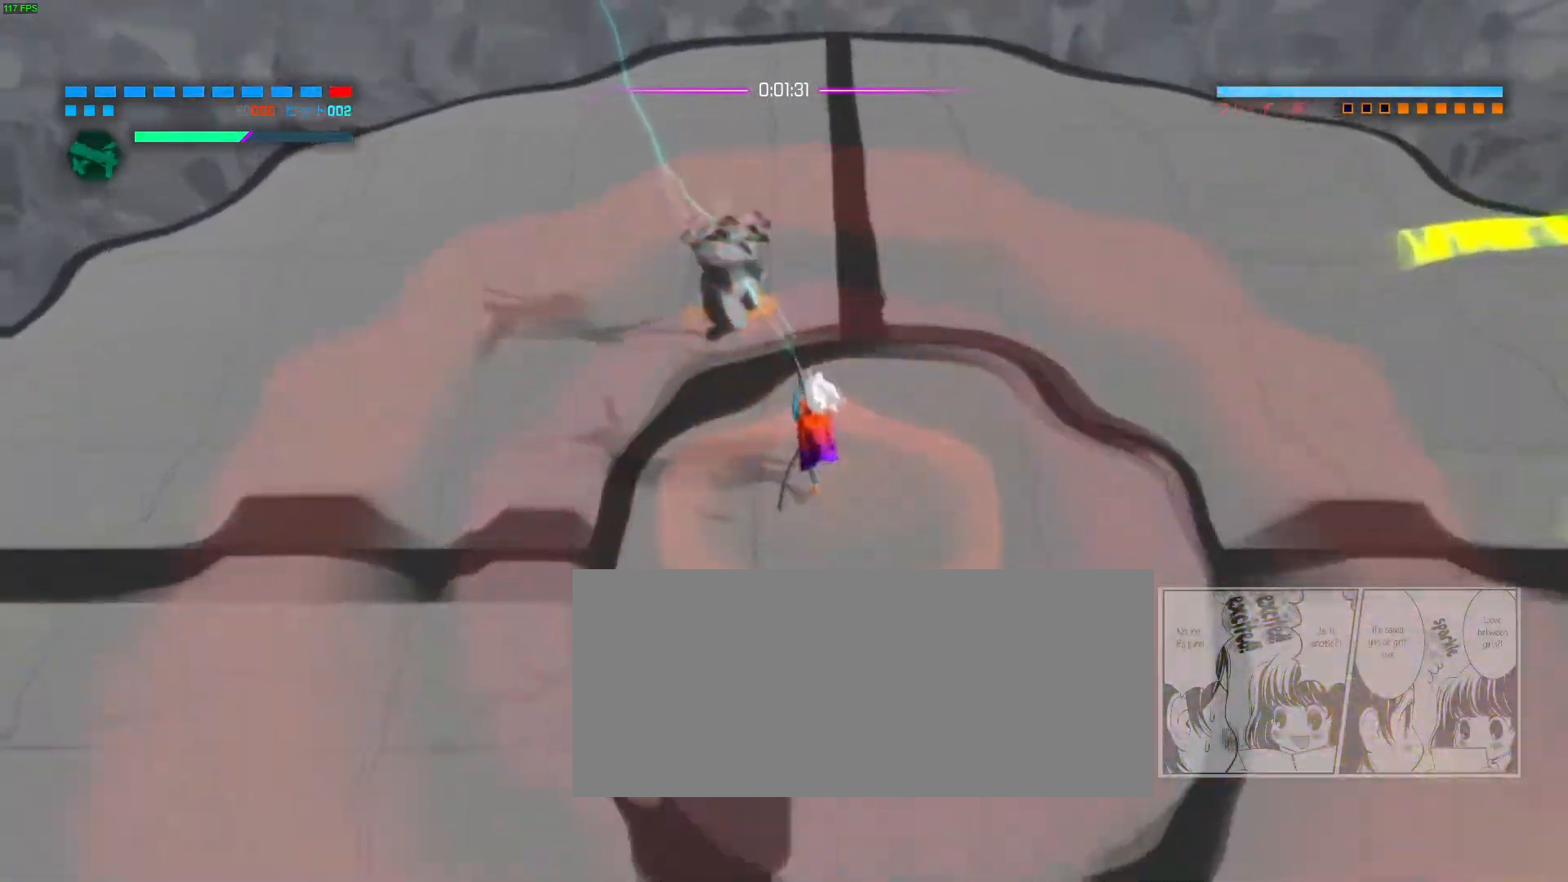
{"keys": [], "mouse": ["left"], "events": [[33, "mouse_left", "down"], [50, "mouse_right", "up"], [100, "mouse_left", "up"], [167, "mouse_left", "down"], [217, "a", "up"], [217, "mouse_left", "up"], [267, "w", "up"], [300, "mouse_left", "down"]]}
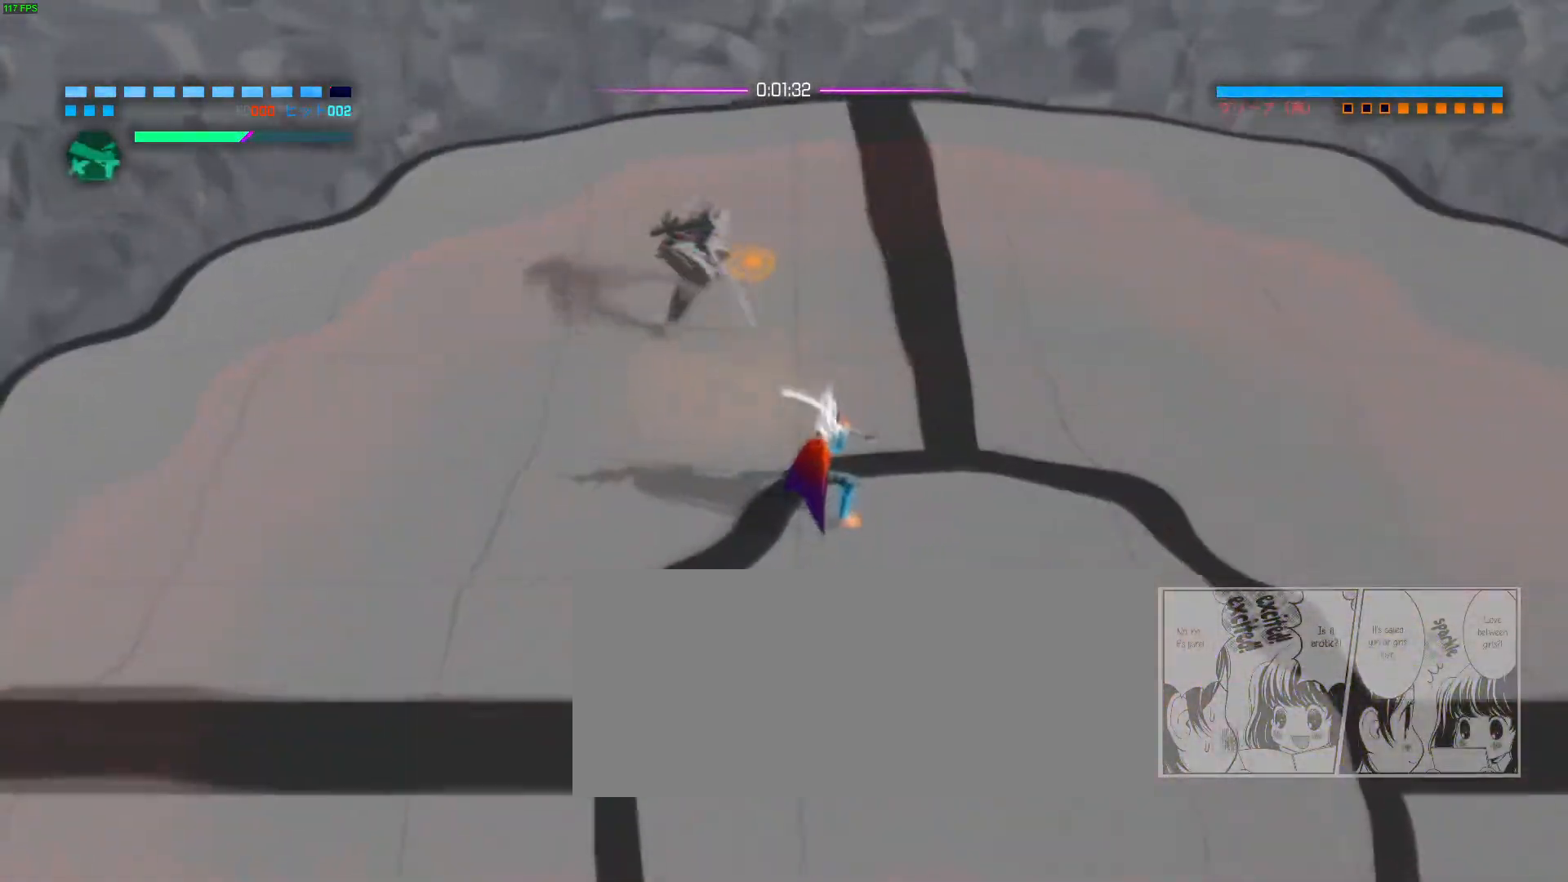
{"keys": ["d", "s"], "mouse": ["right"], "events": [[133, "mouse_left", "up"], [167, "mouse_right", "down"], [233, "mouse_right", "up"], [300, "mouse_right", "down"], [400, "mouse_right", "up"], [433, "mouse_right", "down"], [483, "s", "down"], [500, "d", "down"]]}
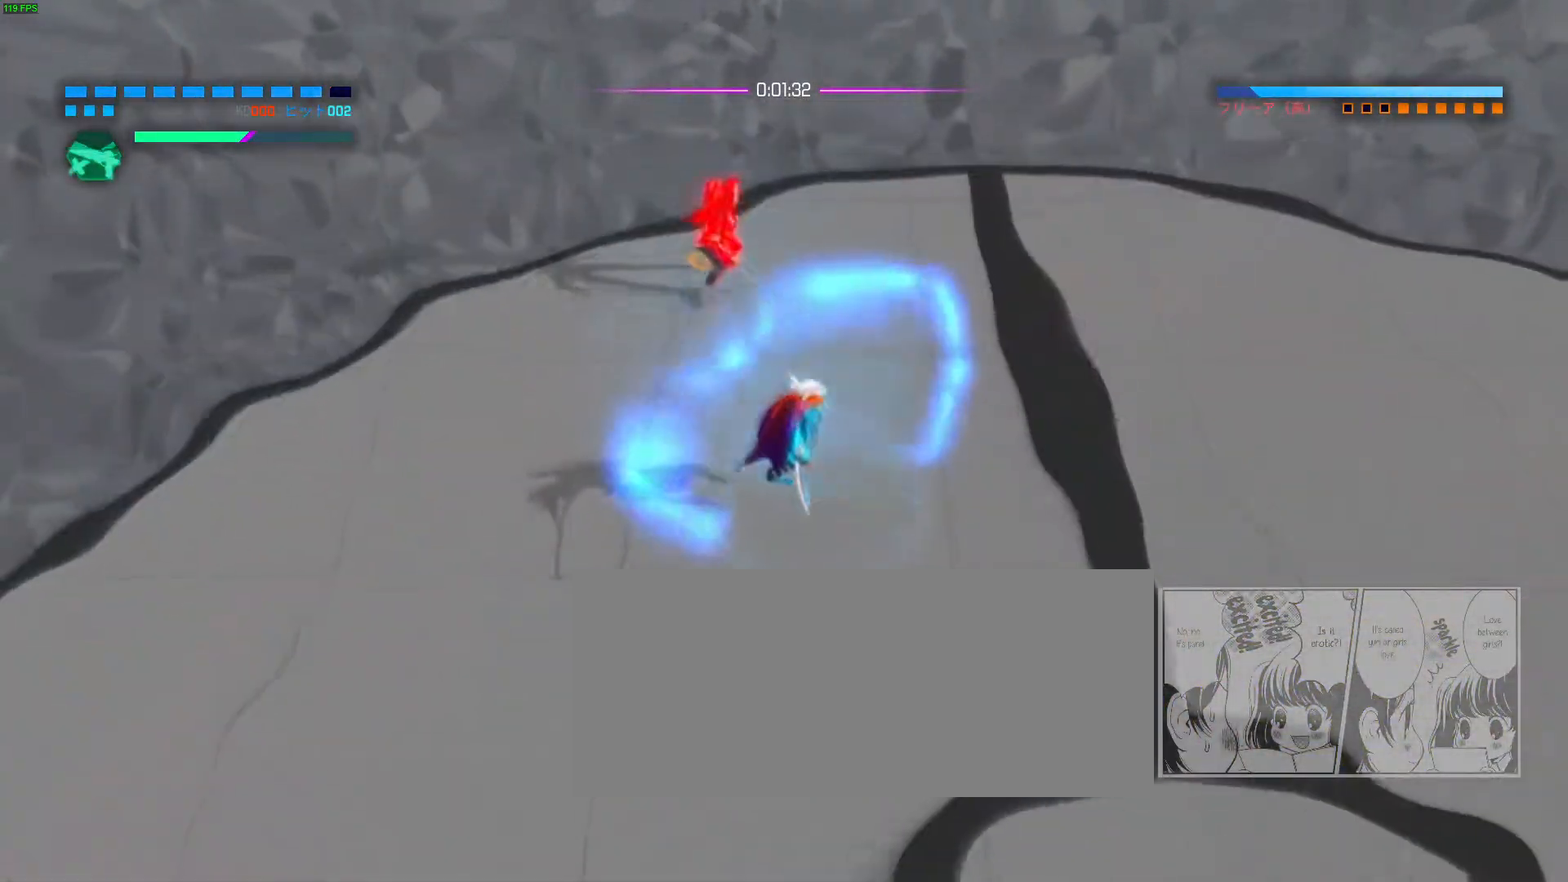
{"keys": ["d", "s"], "mouse": ["right"], "events": [[67, "mouse_right", "up"], [117, "d", "up"], [117, "mouse_right", "down"], [133, "s", "up"], [217, "mouse_right", "up"], [283, "mouse_right", "down"], [383, "d", "down"], [400, "s", "down"]]}
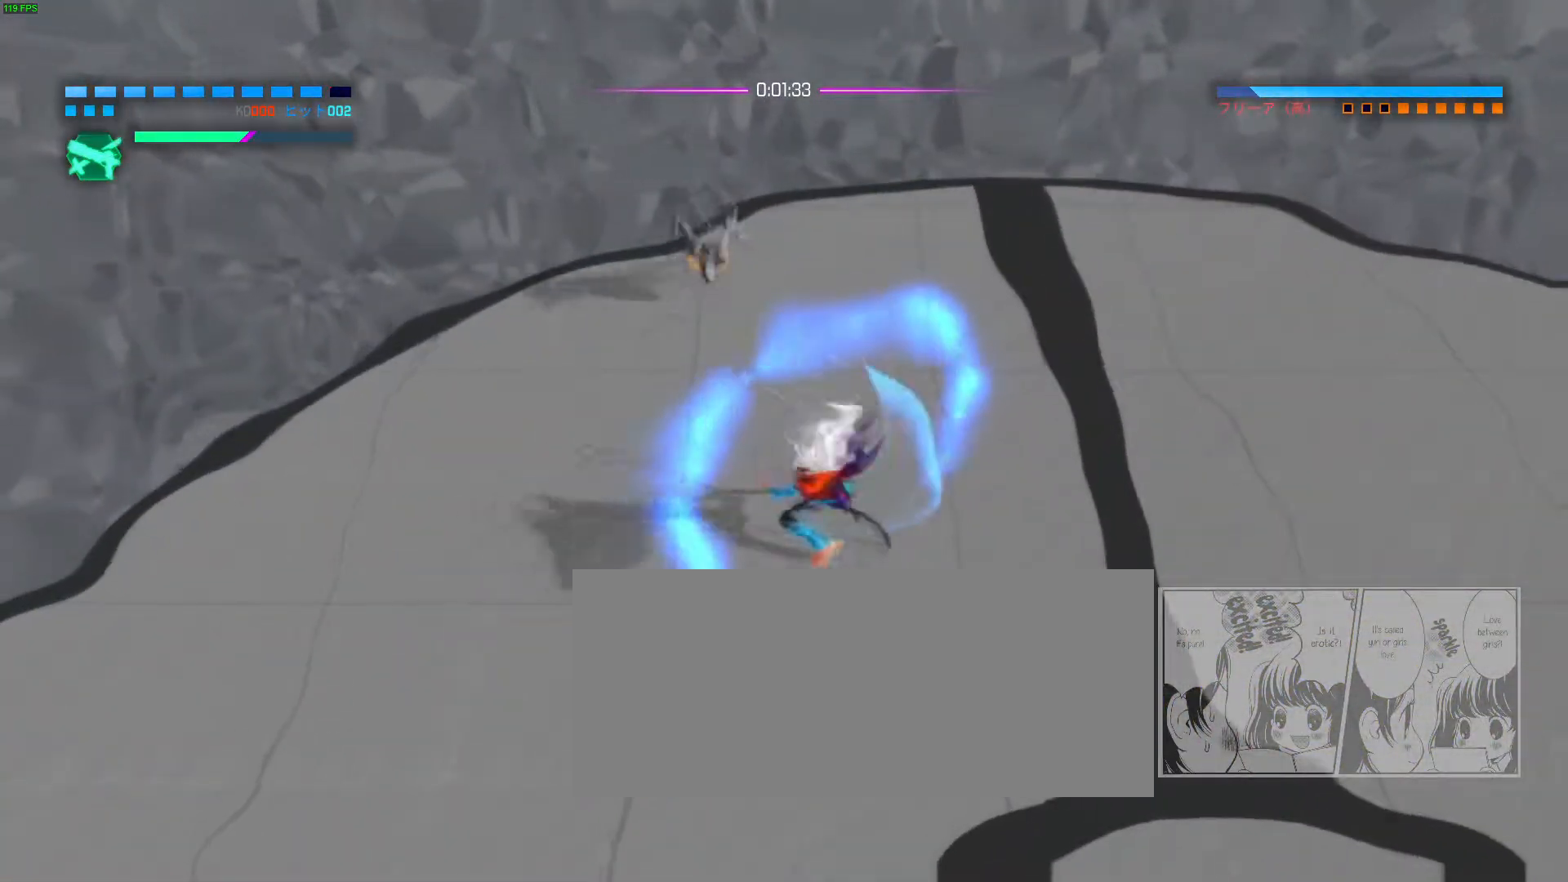
{"keys": ["d", "s"], "mouse": ["right", "mb4"], "events": [[50, "s", "up"], [83, "d", "up"], [283, "d", "down"], [283, "s", "down"], [367, "mouse_mb4", "down"]]}
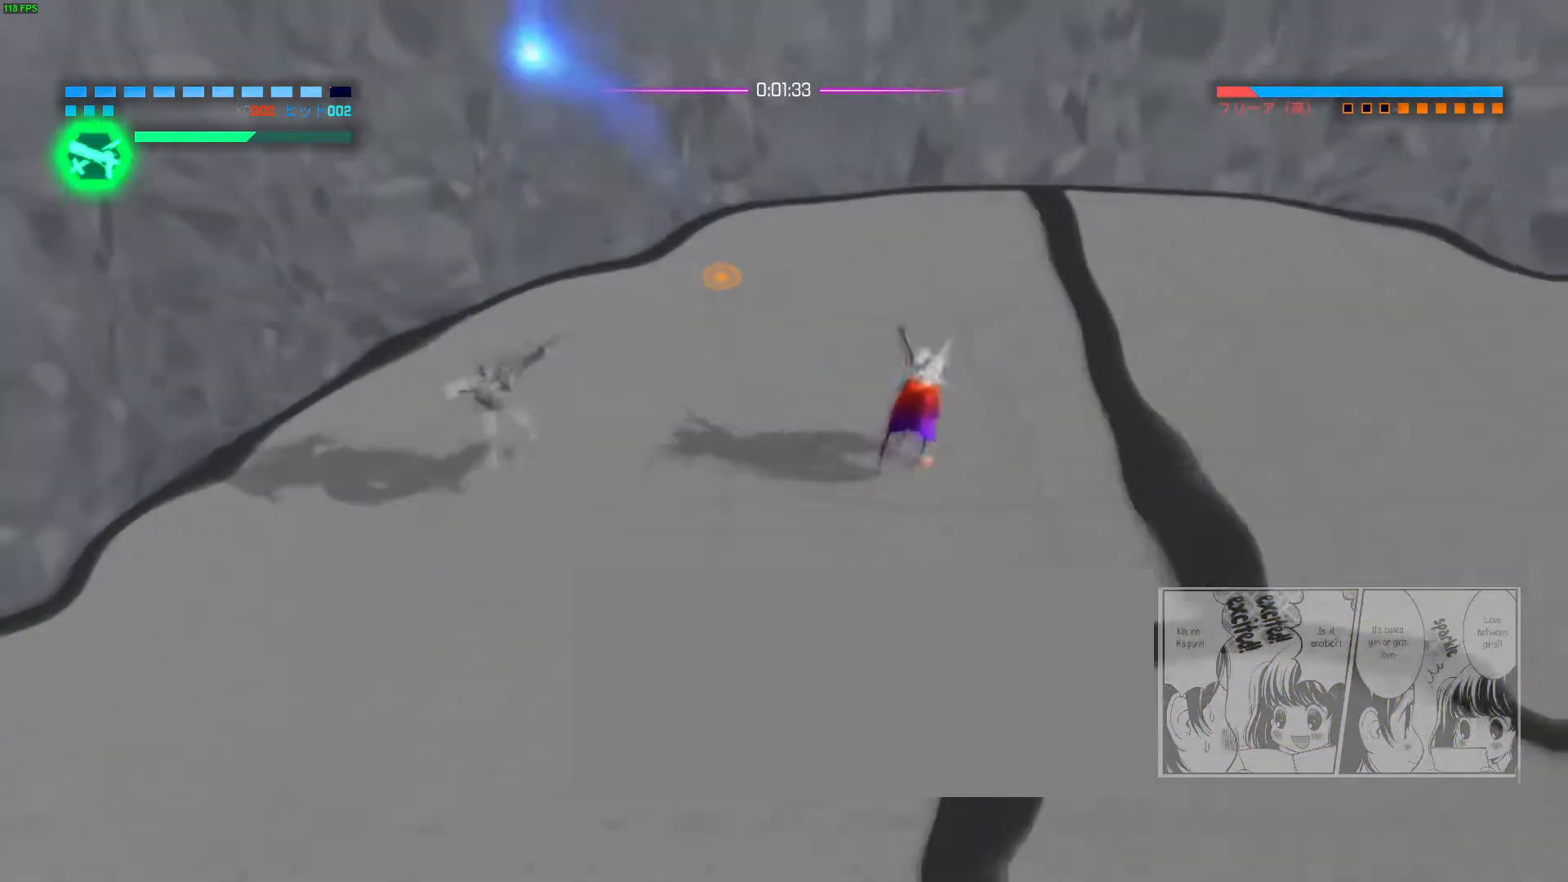
{"keys": [], "mouse": ["right", "mb4"], "events": [[67, "s", "up"], [83, "d", "up"]]}
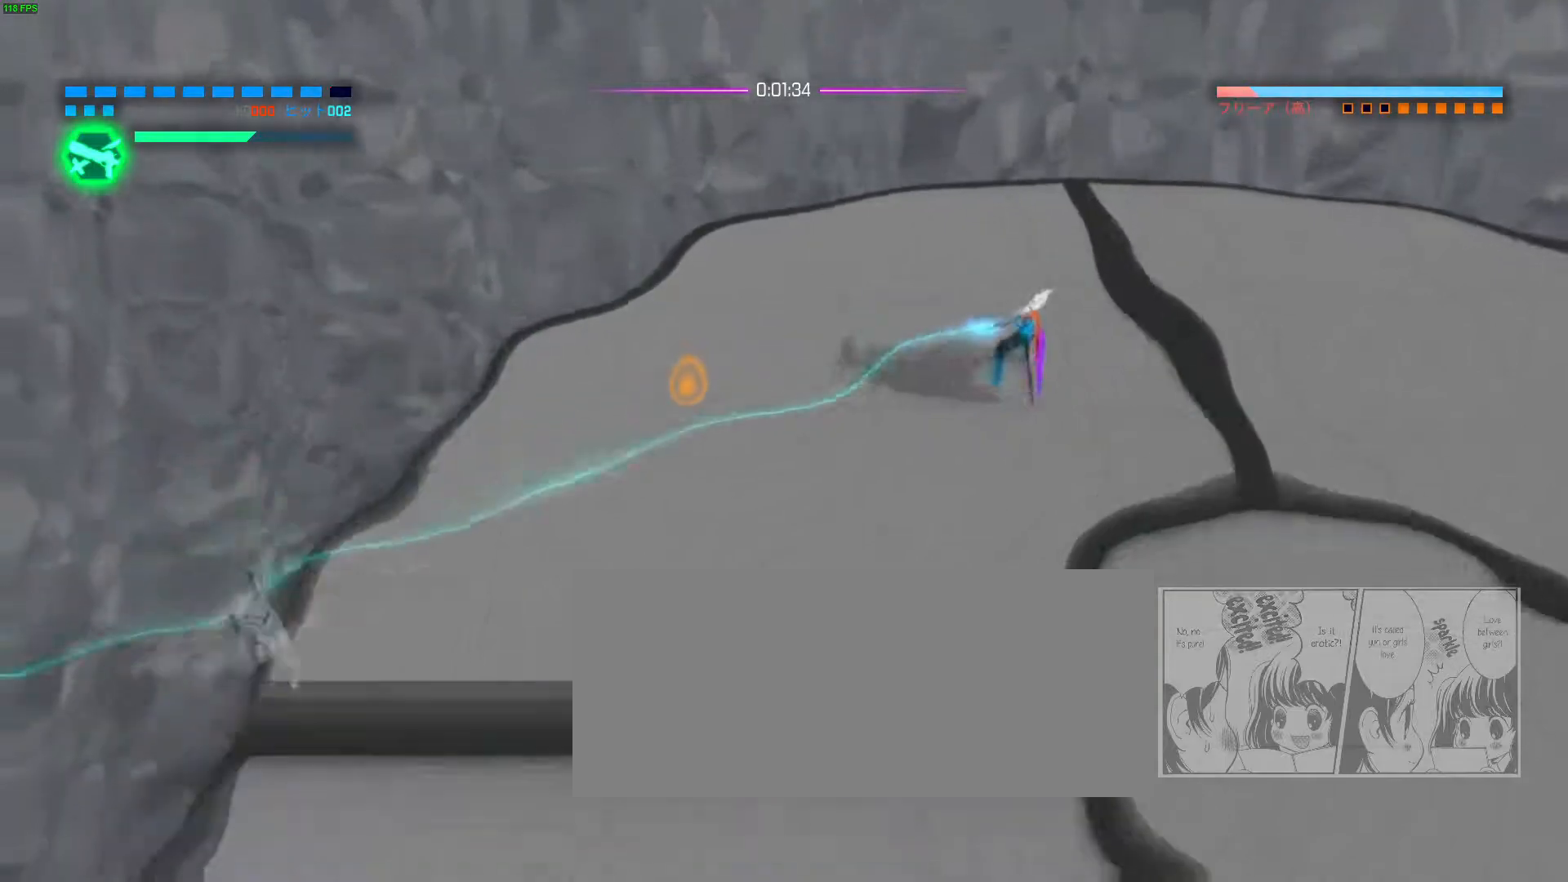
{"keys": ["s"], "mouse": ["right"], "events": [[17, "a", "down"], [17, "e", "down"], [17, "space", "down"], [33, "mouse_mb4", "up"], [67, "mouse_right", "up"], [83, "e", "up"], [100, "space", "up"], [117, "mouse_right", "down"], [133, "s", "down"], [467, "a", "up"]]}
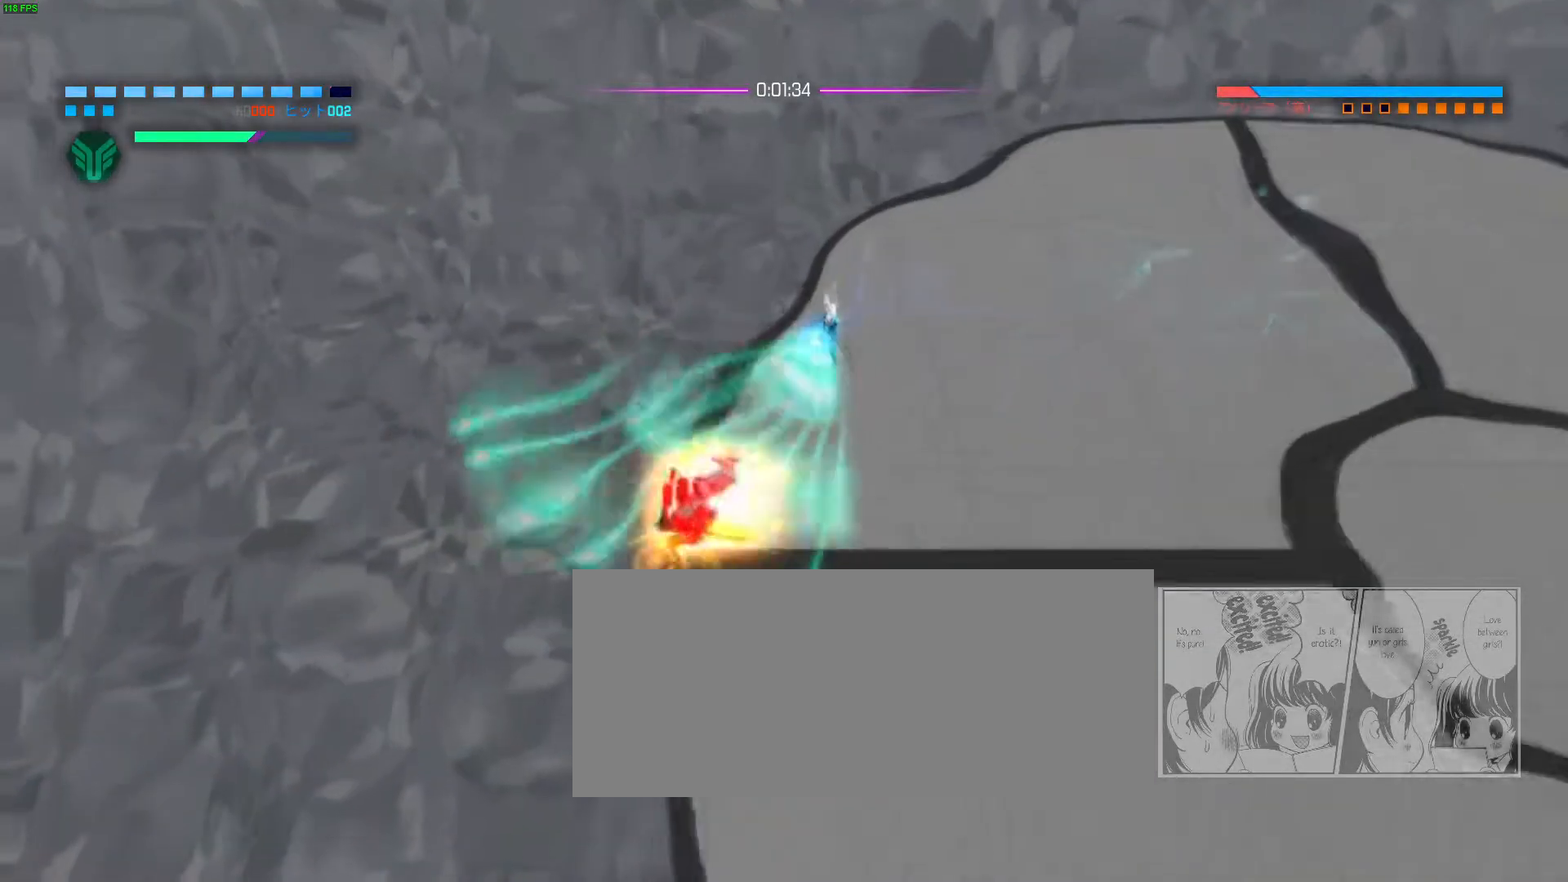
{"keys": [], "mouse": ["right"], "events": [[183, "a", "down"], [283, "f", "down"], [350, "a", "up"], [367, "f", "up"], [450, "s", "up"]]}
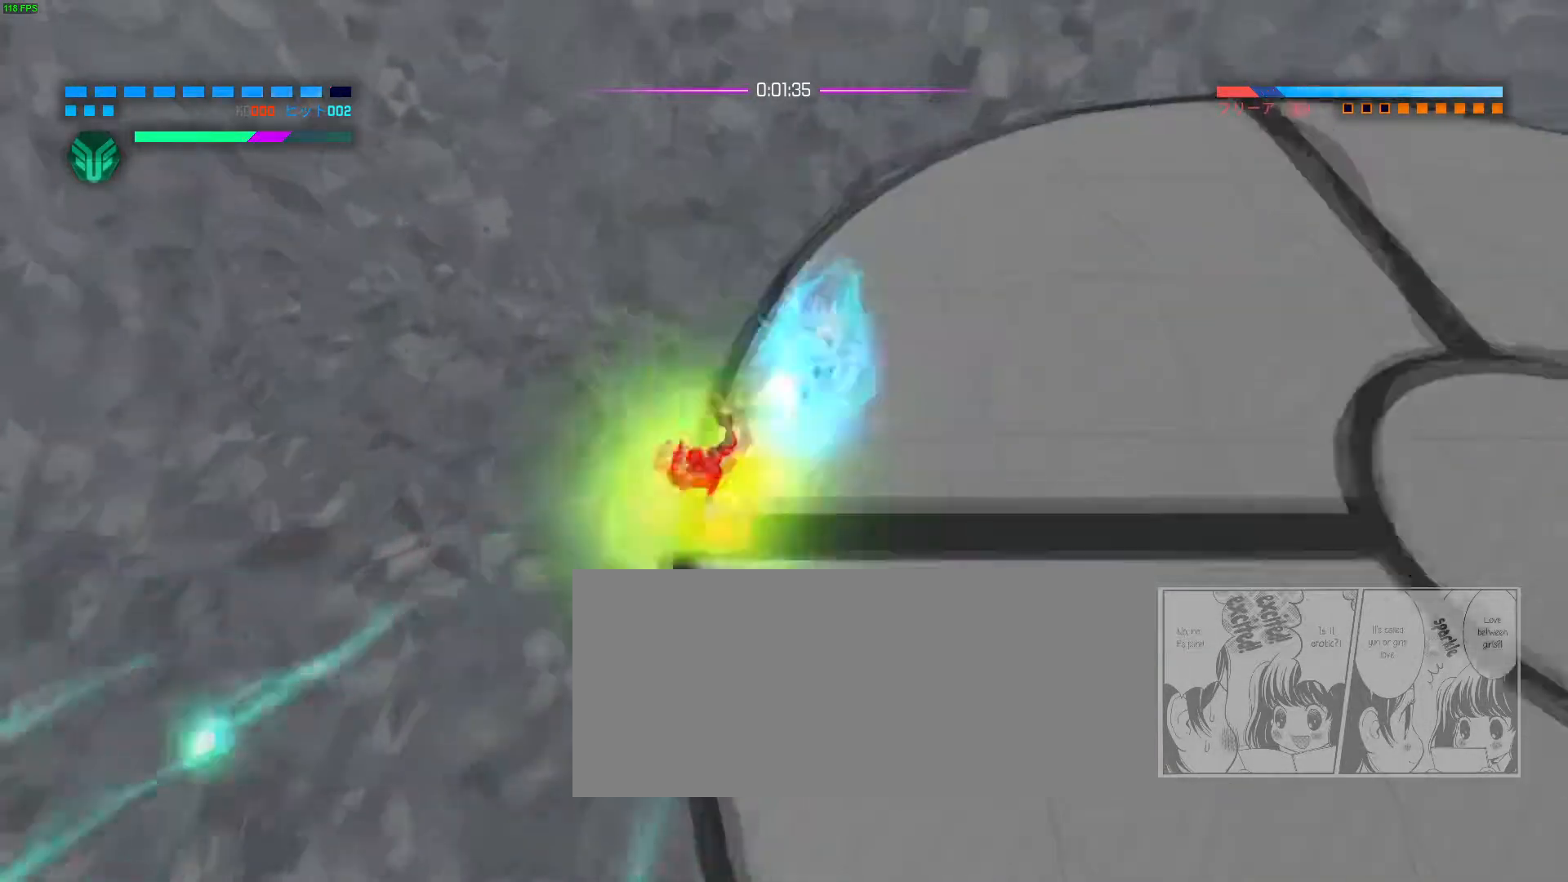
{"keys": [], "mouse": ["right"], "events": [[383, "d", "down"], [417, "s", "down"], [467, "d", "up"], [500, "s", "up"]]}
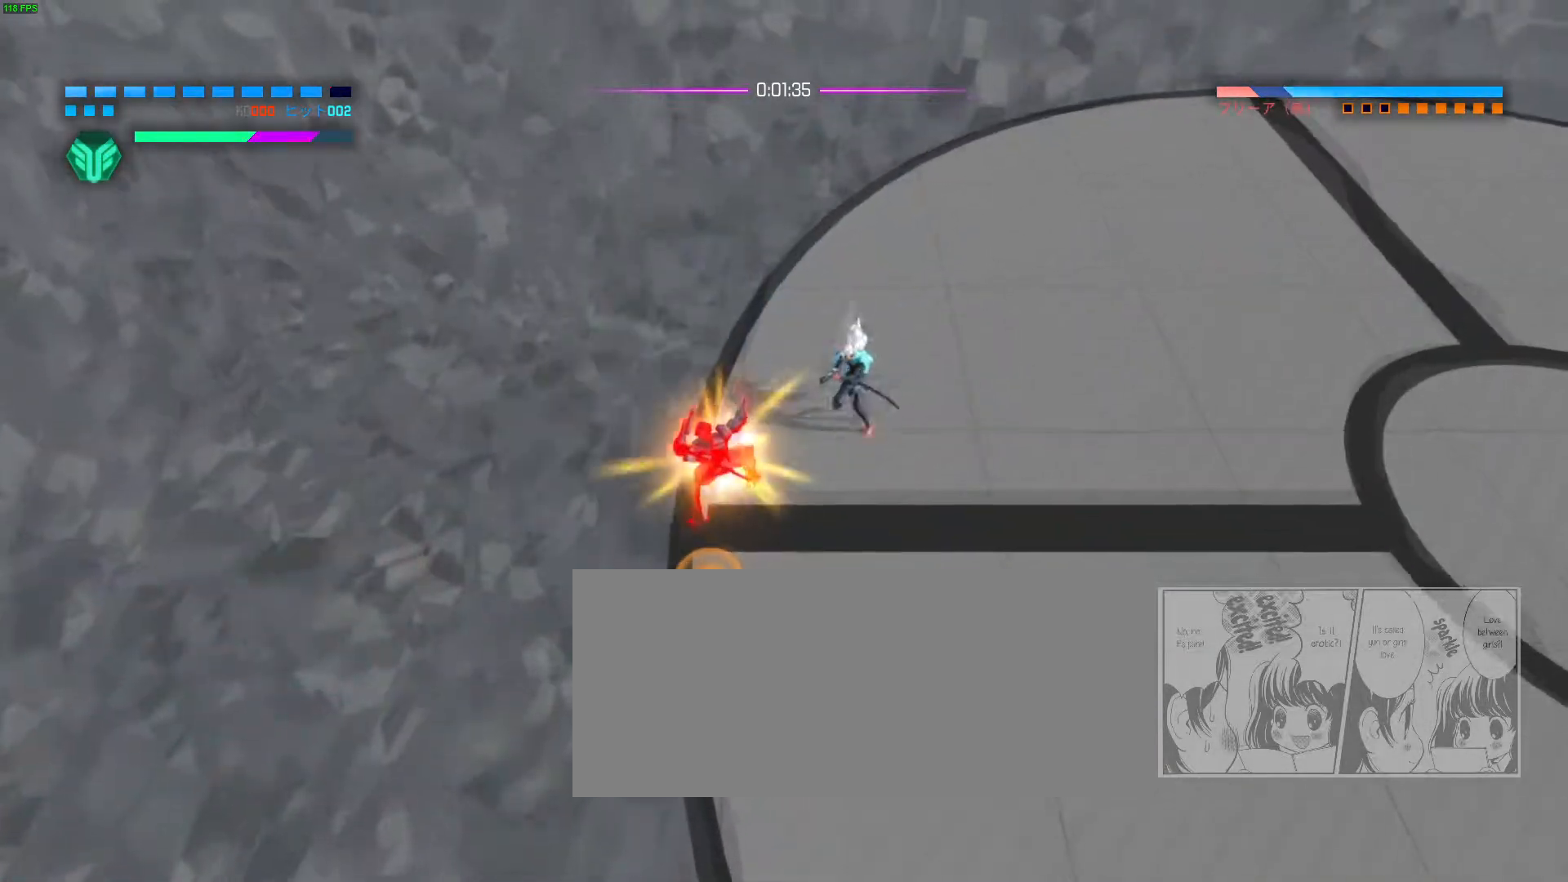
{"keys": [], "mouse": ["right"], "events": []}
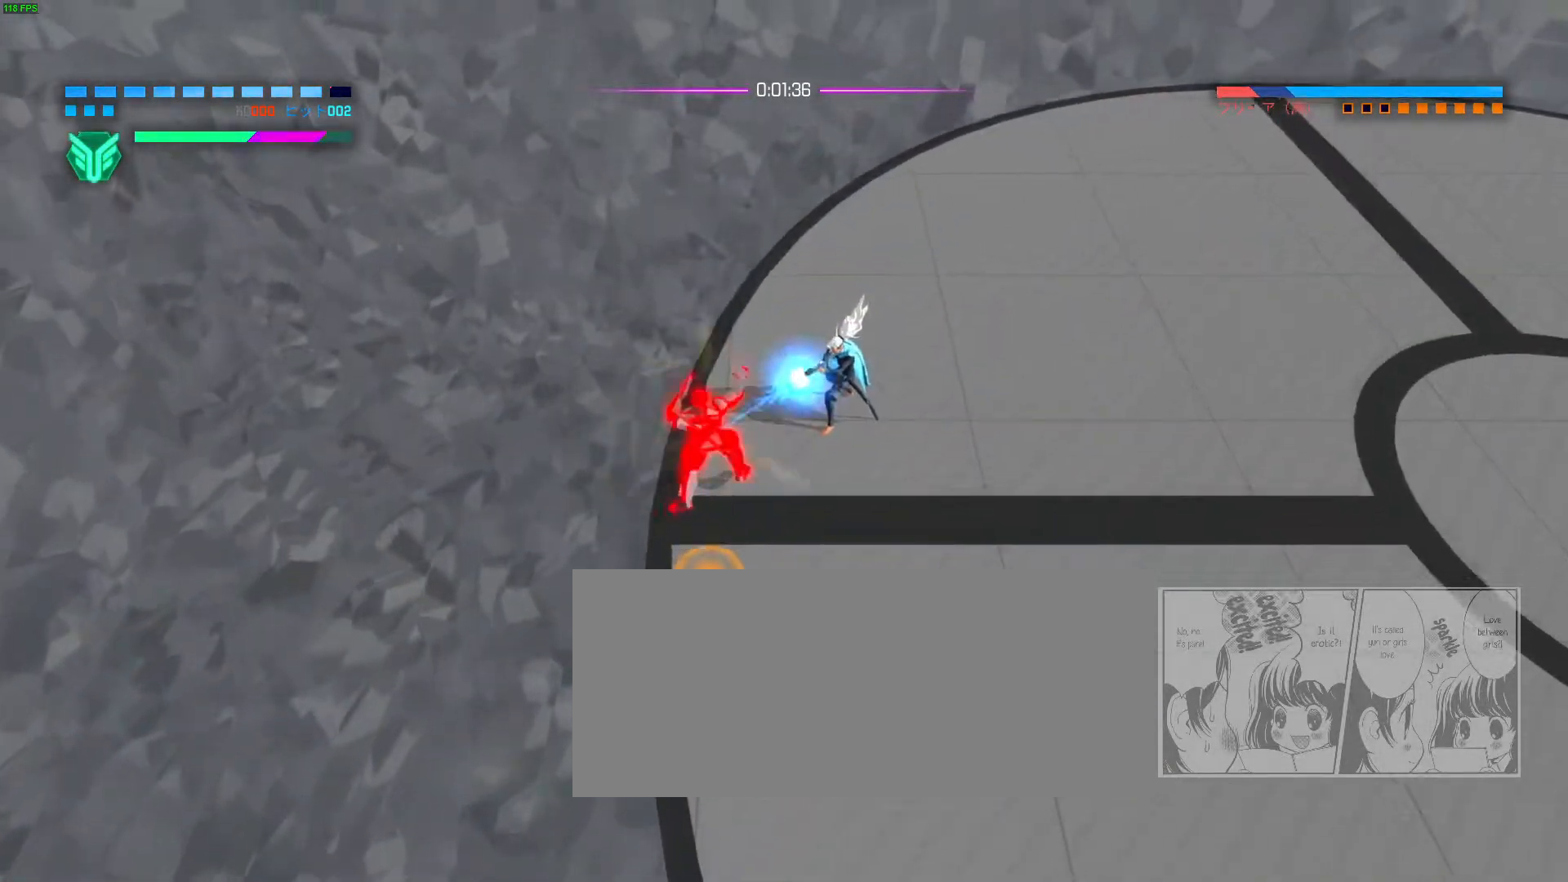
{"keys": [], "mouse": ["left"], "events": [[167, "e", "down"], [250, "e", "up"], [467, "mouse_left", "down"], [467, "mouse_right", "up"]]}
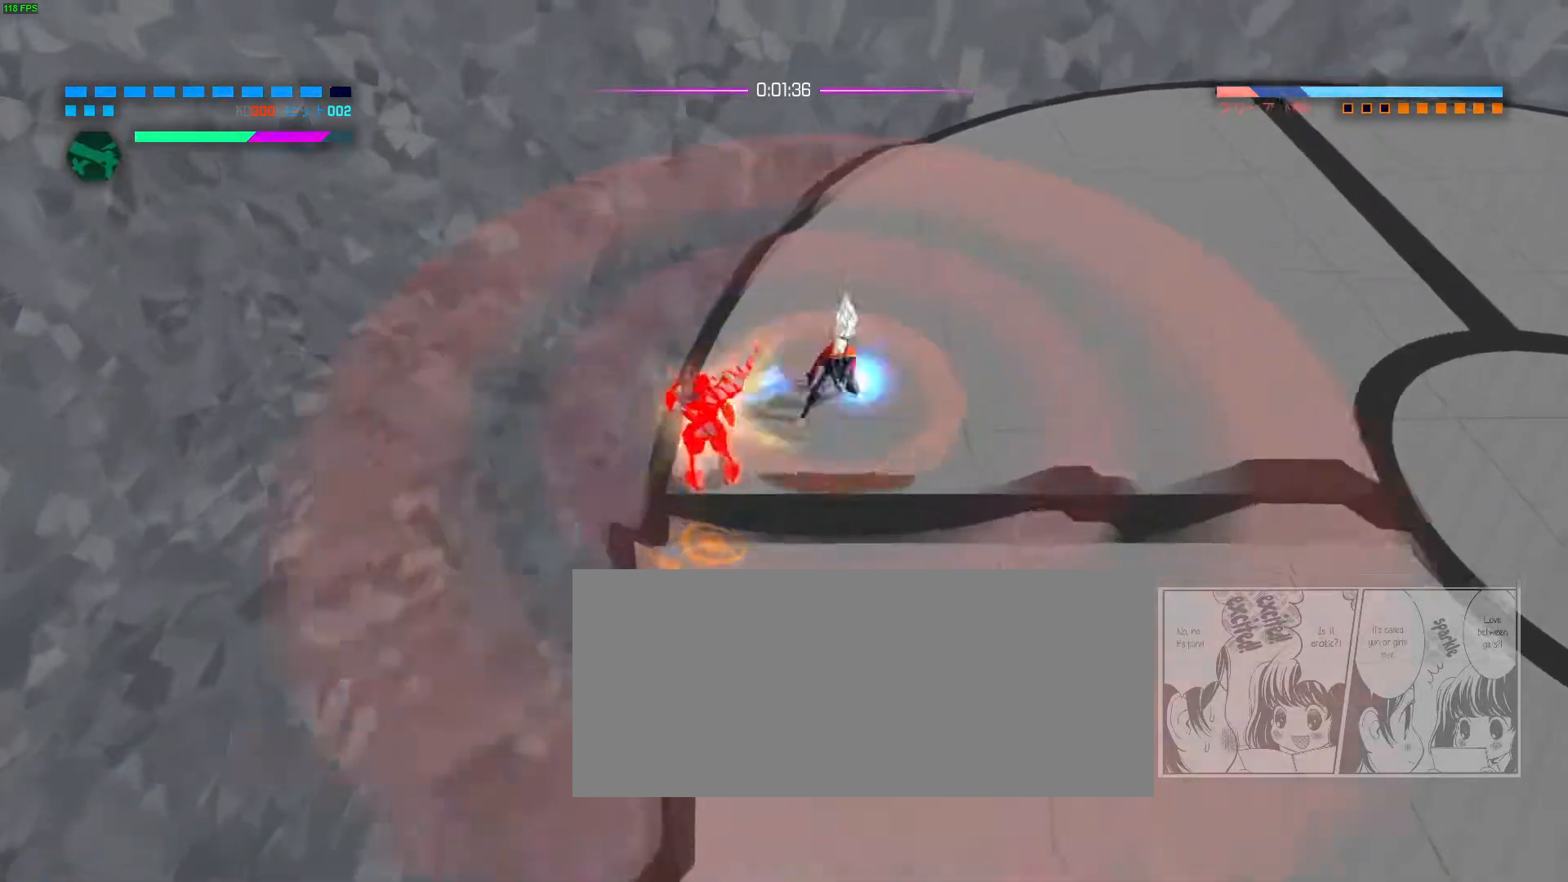
{"keys": [], "mouse": ["left"], "events": [[33, "mouse_left", "up"], [100, "mouse_left", "down"], [133, "mouse_left", "up"], [200, "mouse_left", "down"]]}
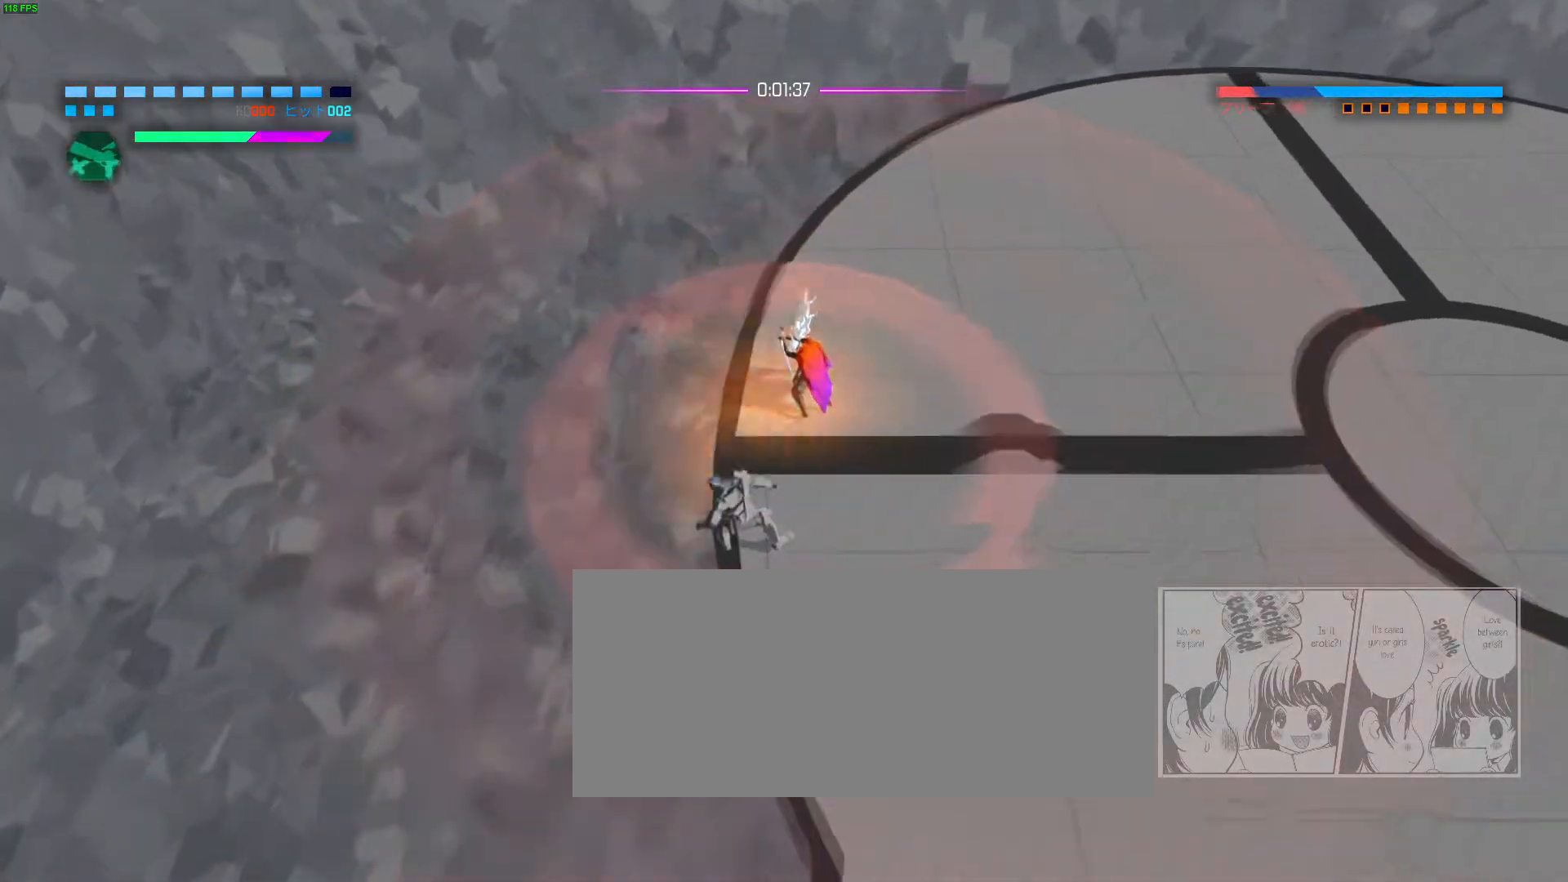
{"keys": ["s"], "mouse": ["right"], "events": [[50, "mouse_left", "up"], [50, "mouse_right", "down"], [83, "s", "down"], [117, "mouse_right", "up"], [183, "mouse_right", "down"], [267, "d", "down"], [283, "mouse_right", "up"], [333, "mouse_right", "down"], [383, "s", "up"], [417, "d", "up"], [433, "mouse_right", "up"], [500, "mouse_right", "down"], [500, "s", "down"]]}
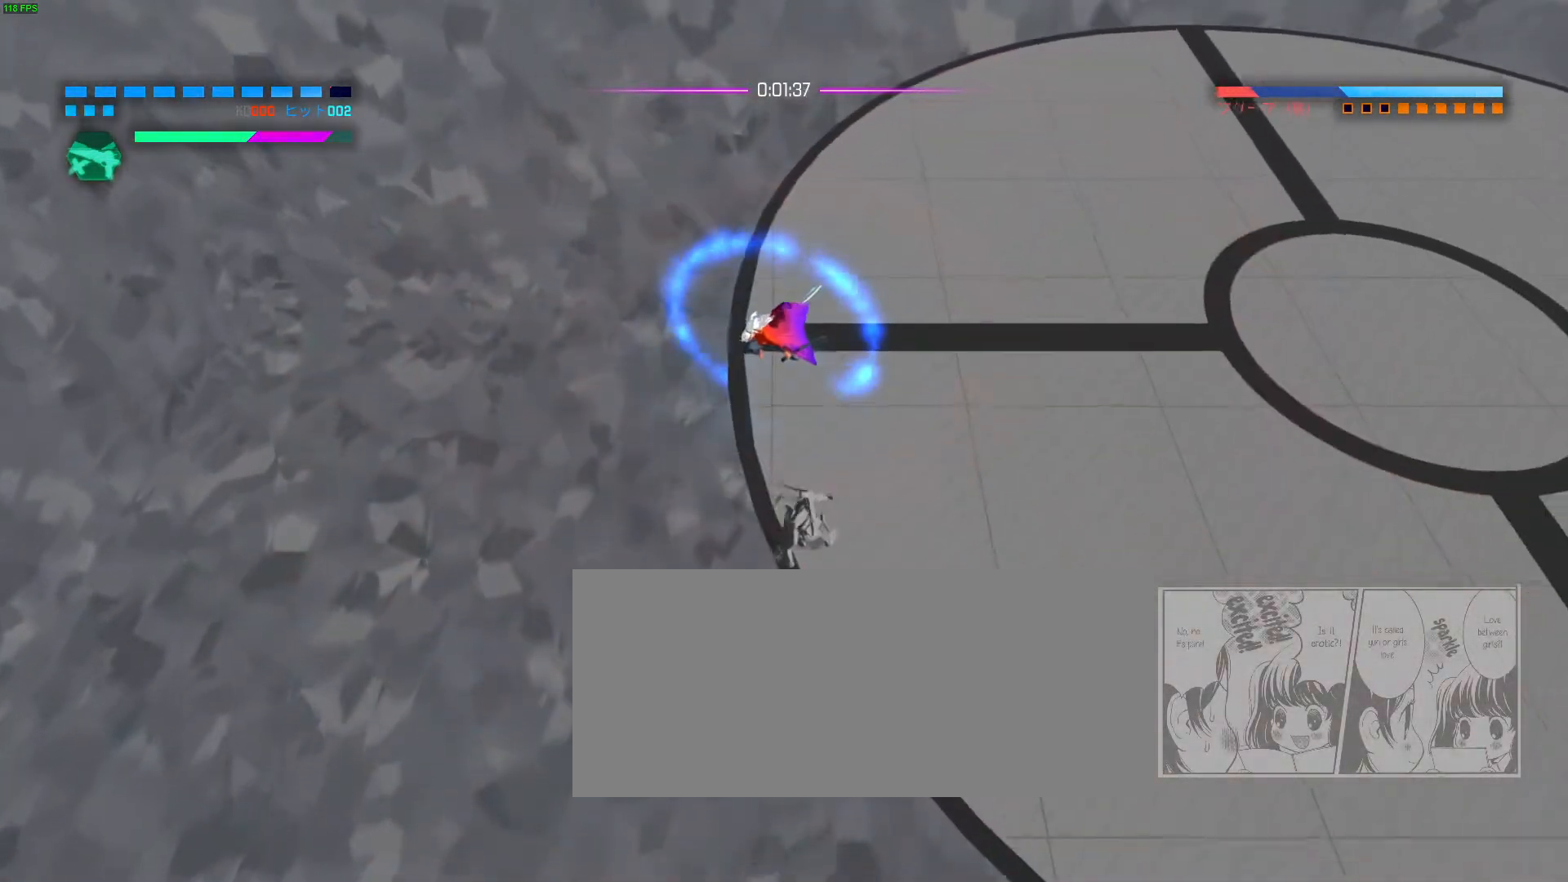
{"keys": [], "mouse": ["right"], "events": [[17, "d", "down"], [100, "mouse_right", "up"], [133, "d", "up"], [167, "mouse_right", "down"], [183, "s", "up"], [267, "mouse_right", "up"], [333, "mouse_right", "down"], [400, "mouse_right", "up"], [483, "mouse_right", "down"]]}
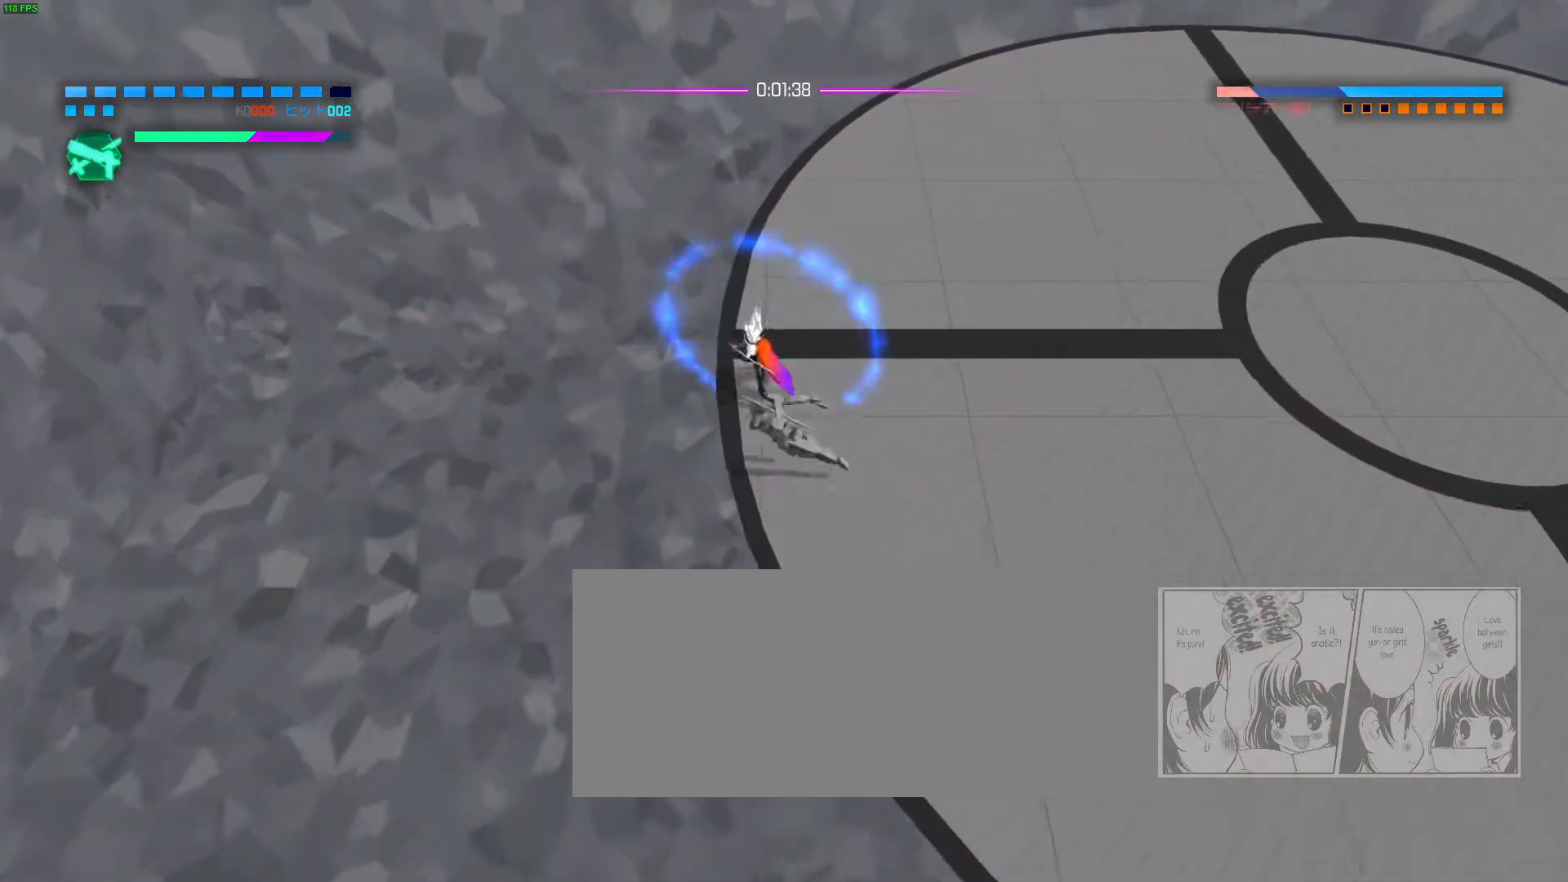
{"keys": ["w"], "mouse": ["right"], "events": [[300, "e", "down"], [333, "w", "down"], [350, "e", "up"]]}
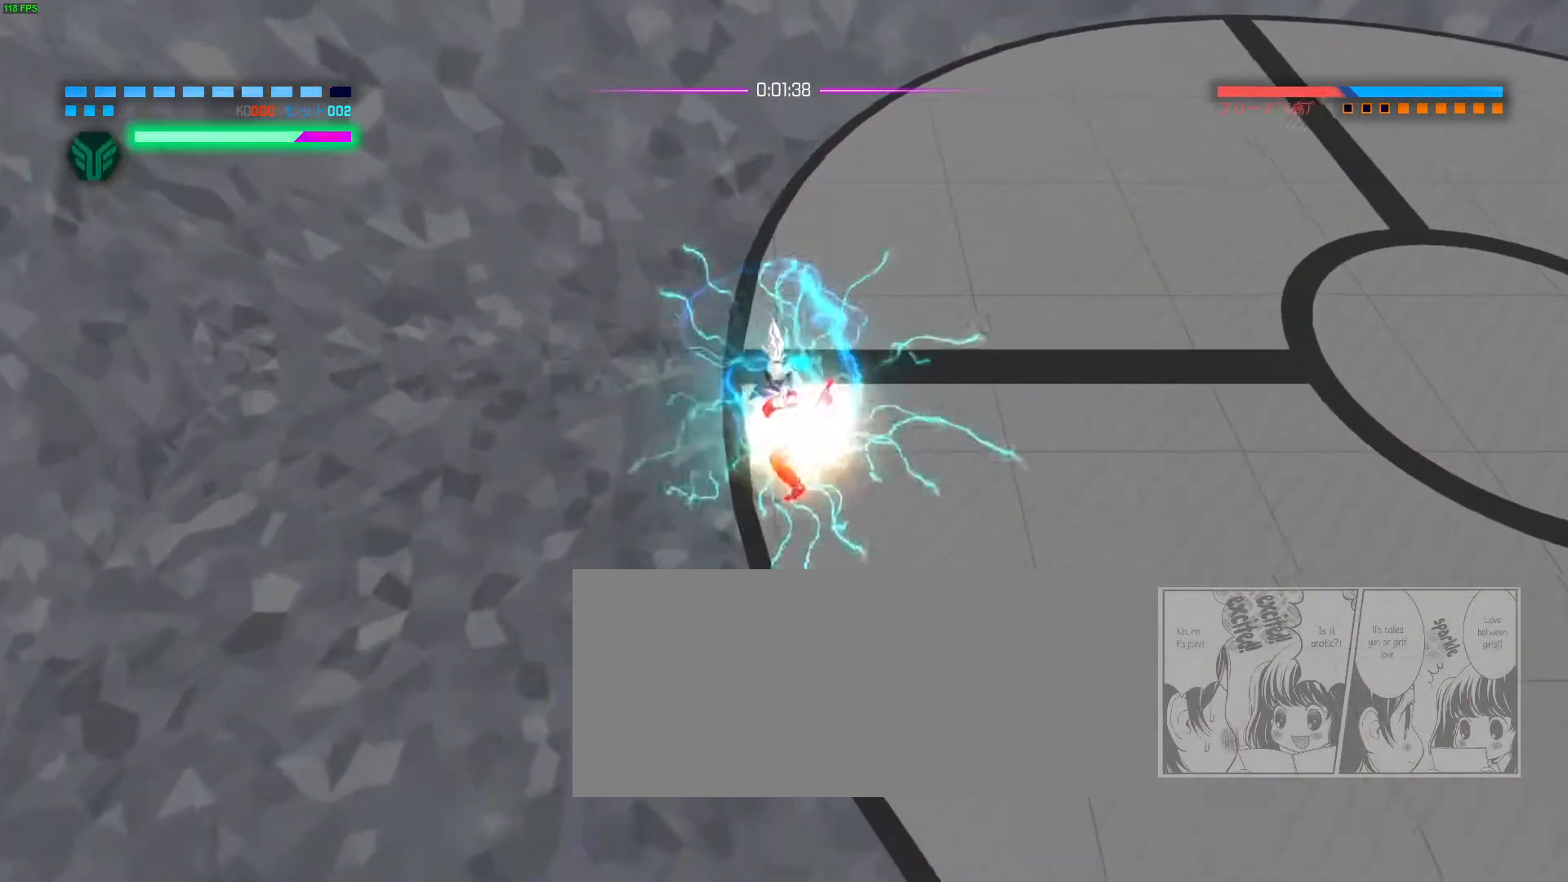
{"keys": [], "mouse": ["right"], "events": [[183, "f", "down"], [267, "f", "up"], [283, "w", "up"], [433, "r", "down"], [483, "r", "up"]]}
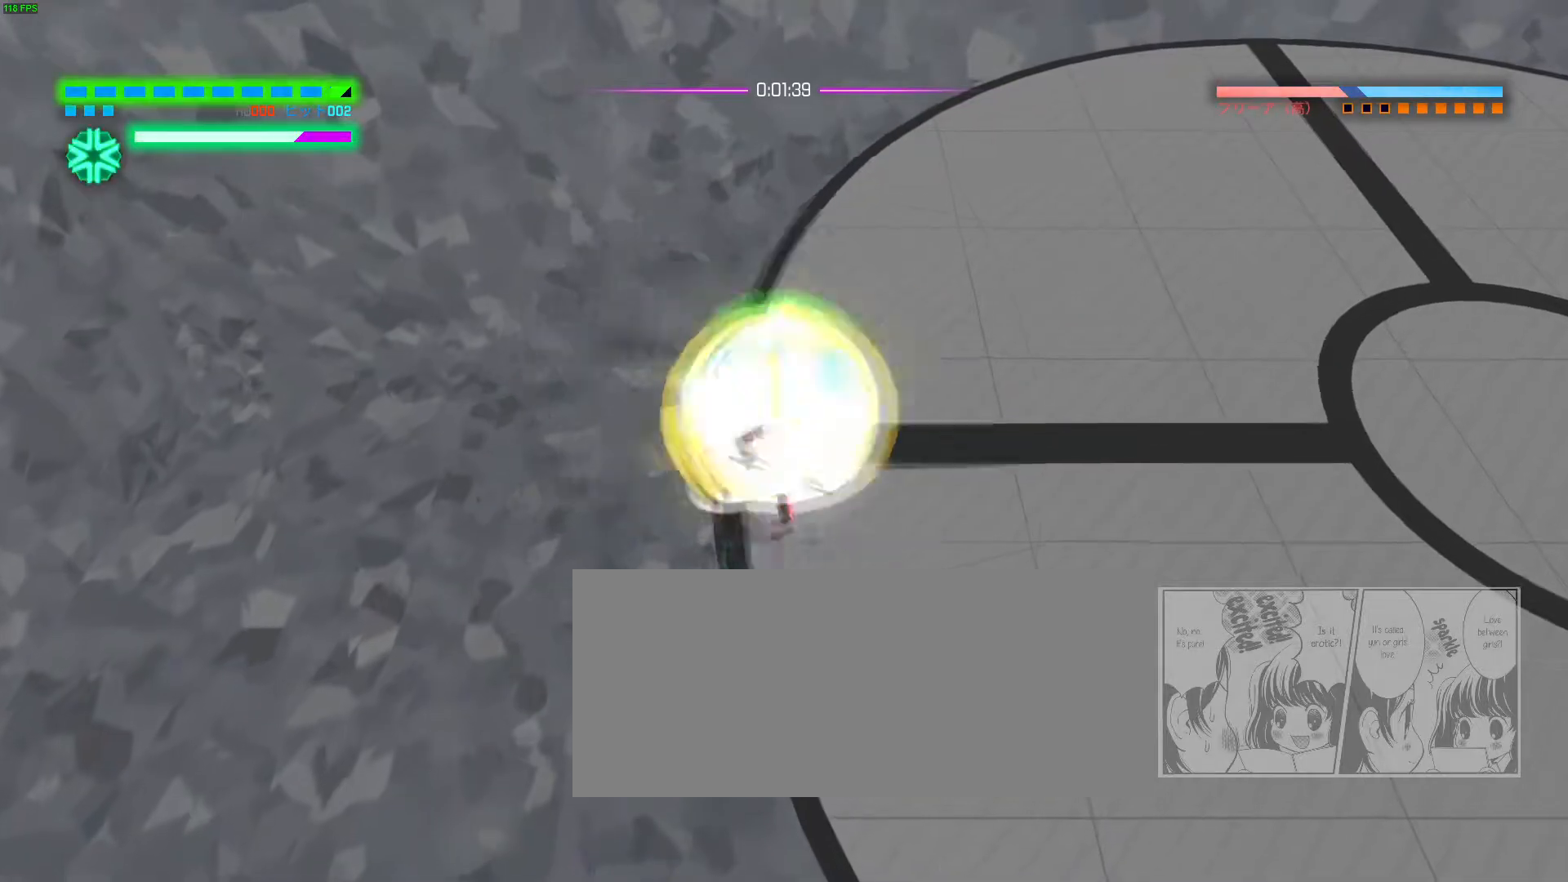
{"keys": ["w"], "mouse": ["right"], "events": [[83, "w", "down"], [317, "f", "down"], [400, "f", "up"]]}
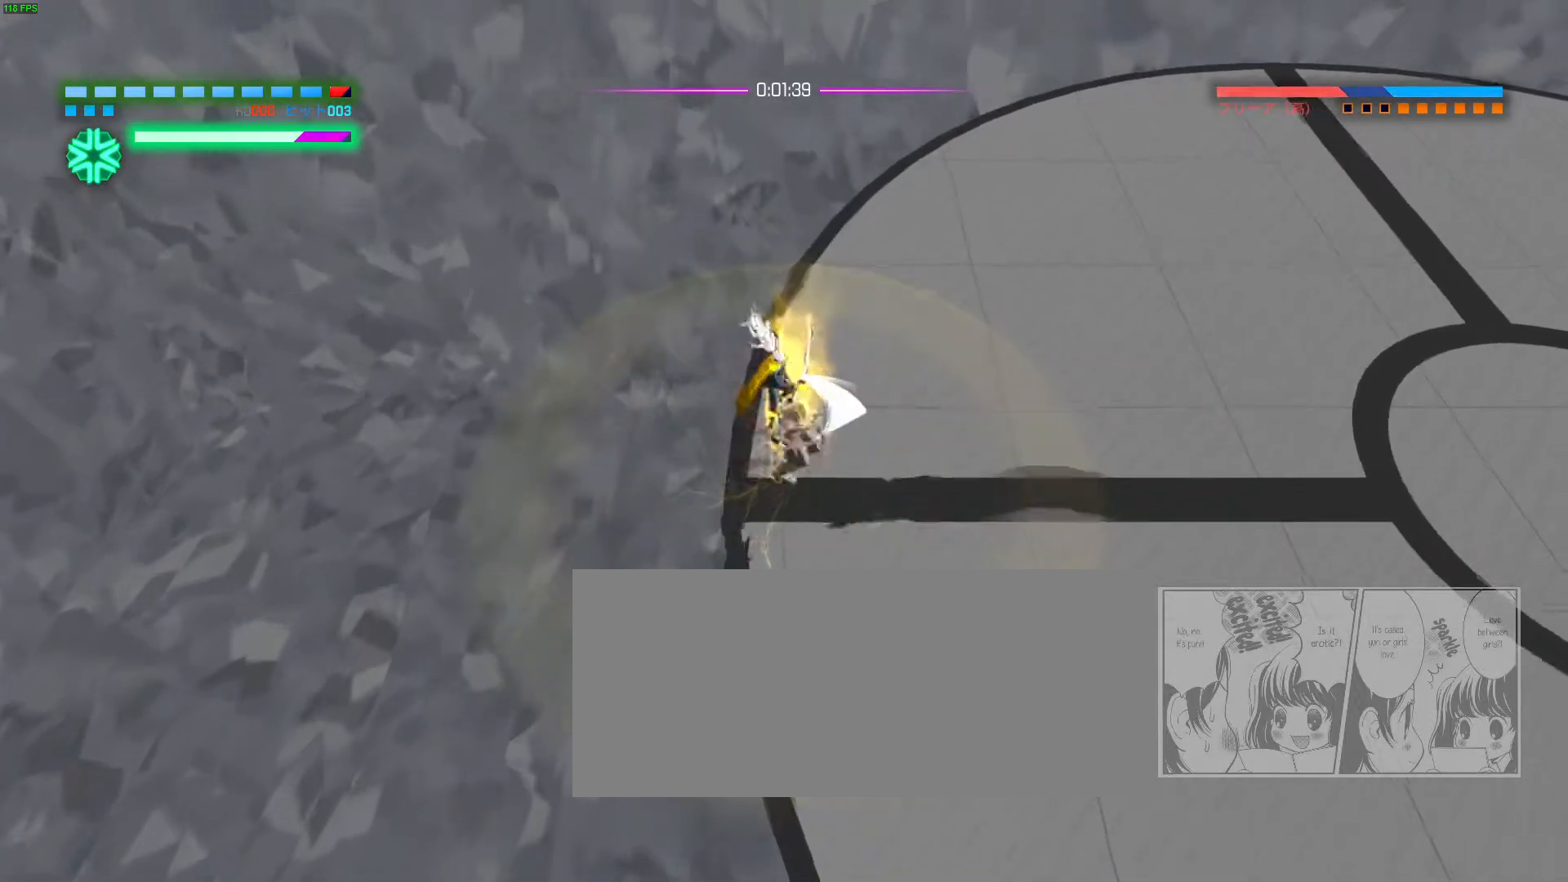
{"keys": ["d", "f"], "mouse": ["right"], "events": [[100, "d", "down"], [167, "w", "up"], [267, "d", "up"], [333, "d", "down"], [450, "f", "down"]]}
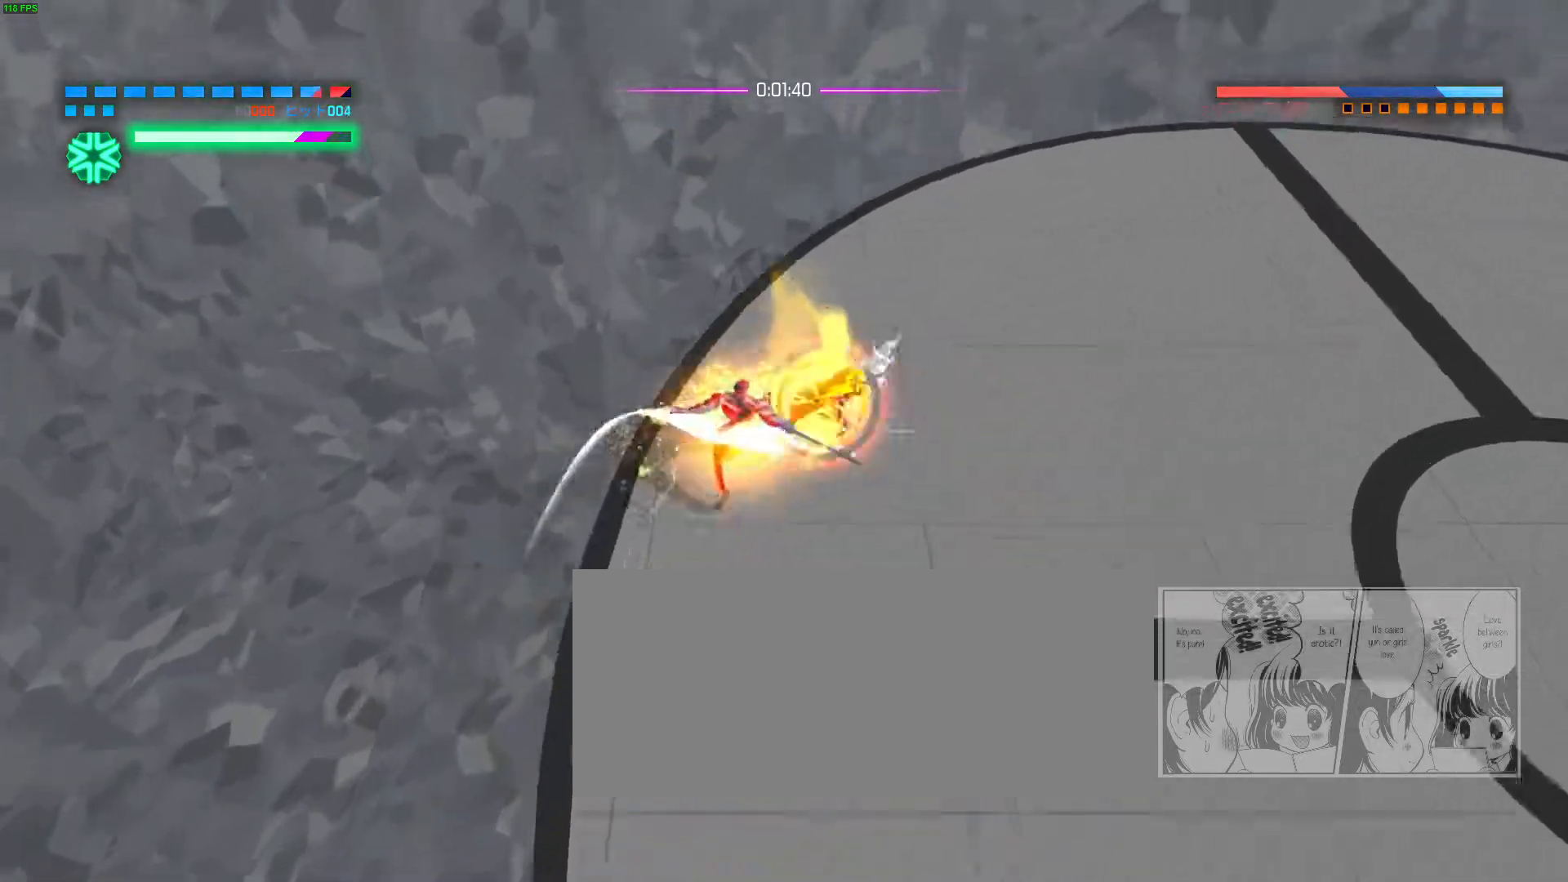
{"keys": ["d"], "mouse": ["right"], "events": [[33, "f", "up"], [400, "f", "down"], [483, "f", "up"]]}
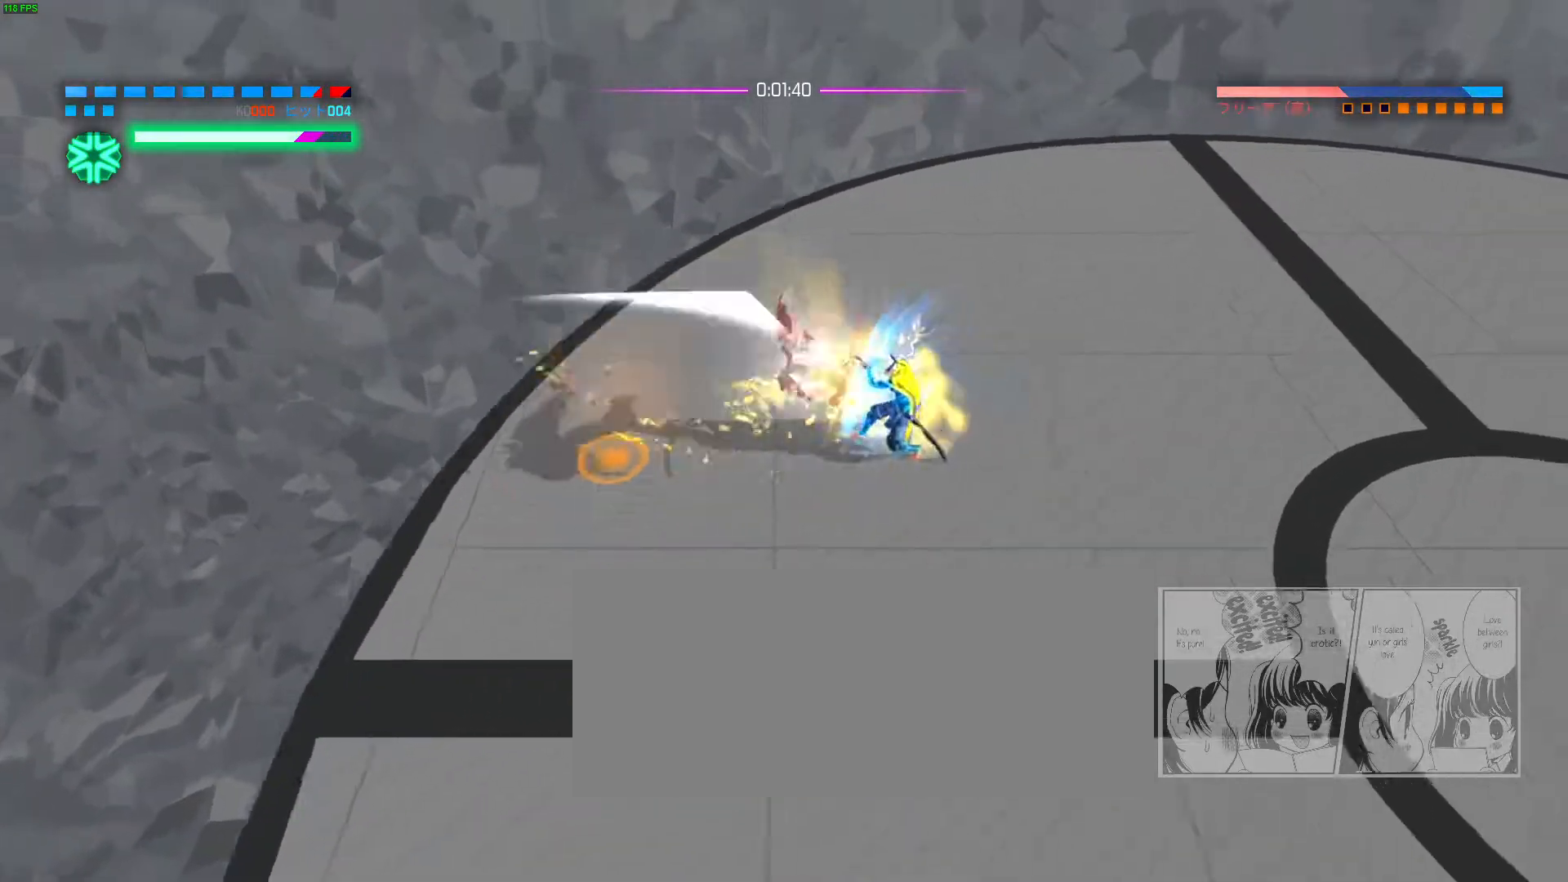
{"keys": ["a"], "mouse": [], "events": [[267, "d", "up"], [400, "a", "down"], [433, "space", "down"], [467, "mouse_right", "up"], [500, "space", "up"]]}
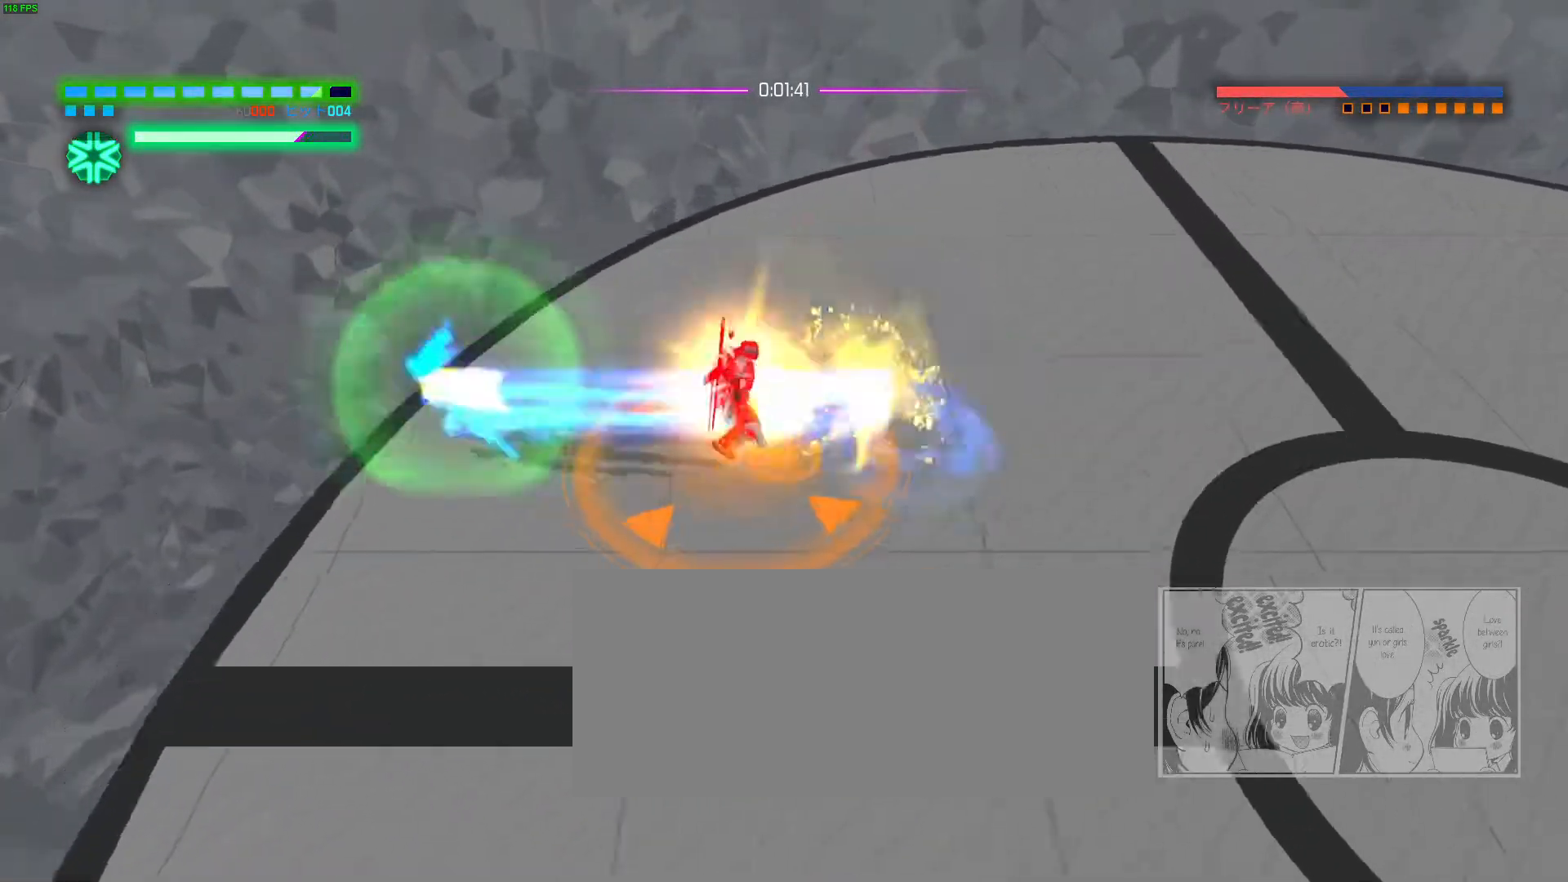
{"keys": ["d"], "mouse": [], "events": [[17, "a", "up"], [17, "mouse_right", "down"], [150, "d", "down"], [167, "mouse_right", "up"], [200, "mouse_left", "down"], [267, "mouse_left", "up"]]}
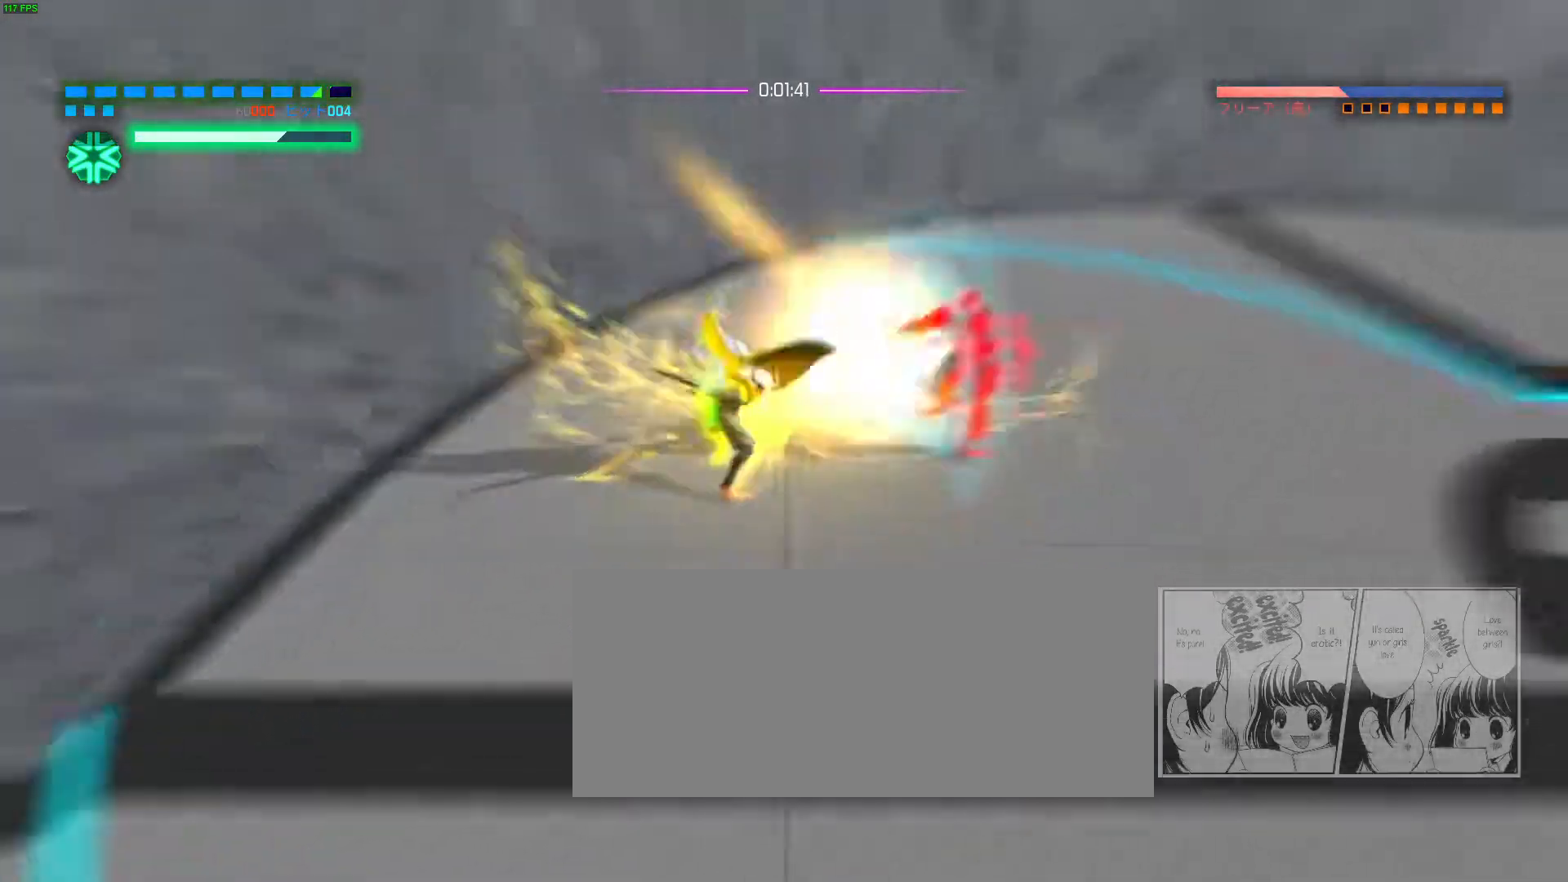
{"keys": ["w"], "mouse": [], "events": [[17, "space", "down"], [83, "space", "up"], [150, "d", "up"], [333, "w", "down"], [400, "w", "up"], [450, "w", "down"]]}
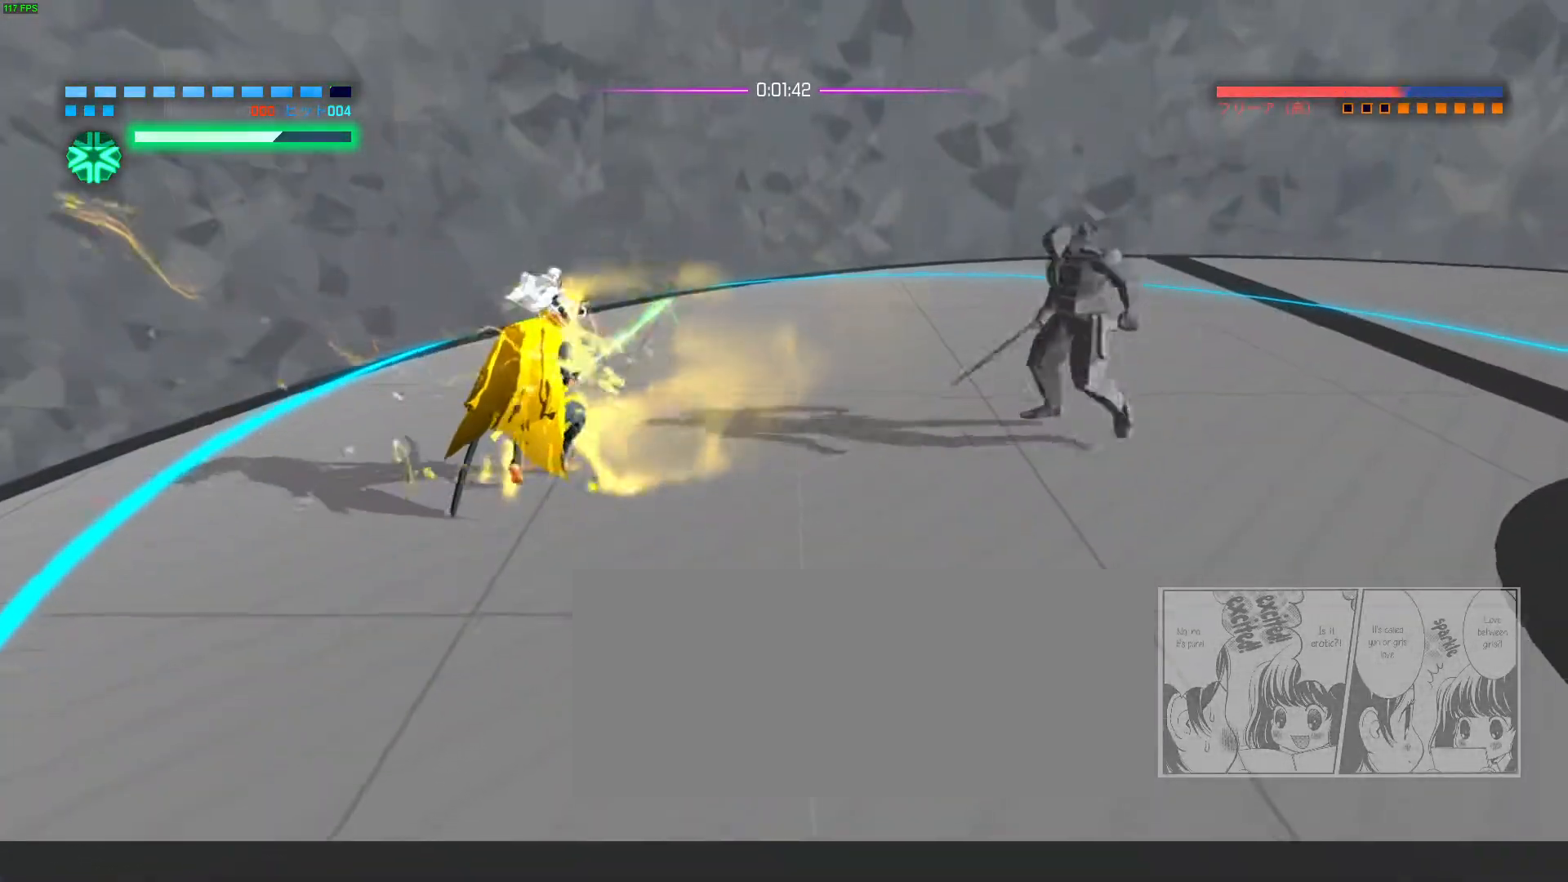
{"keys": ["w"], "mouse": [], "events": []}
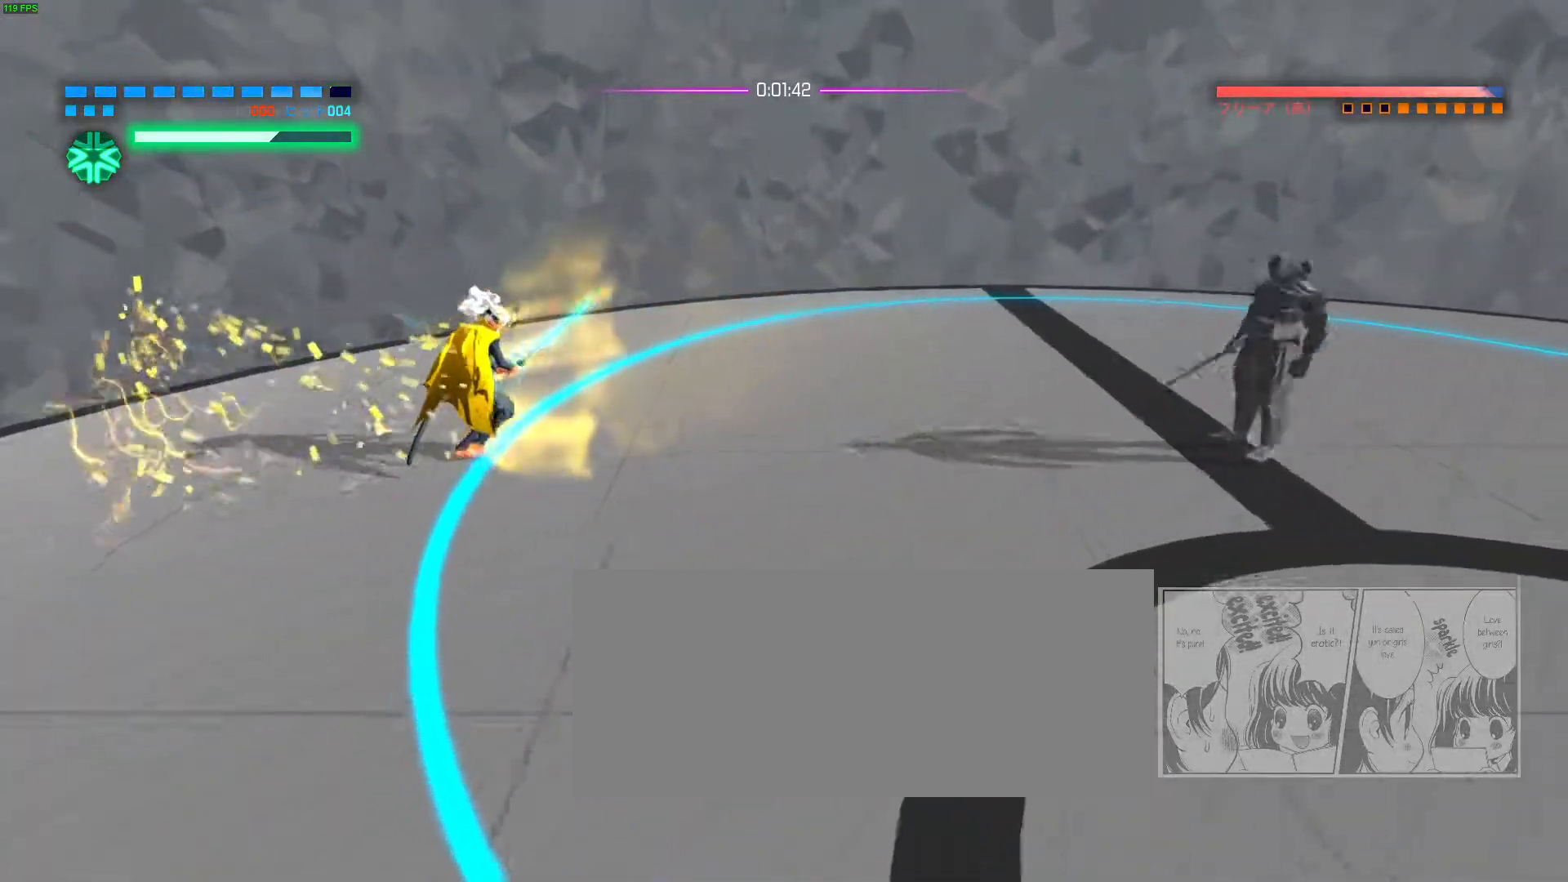
{"keys": [], "mouse": [], "events": [[400, "w", "up"]]}
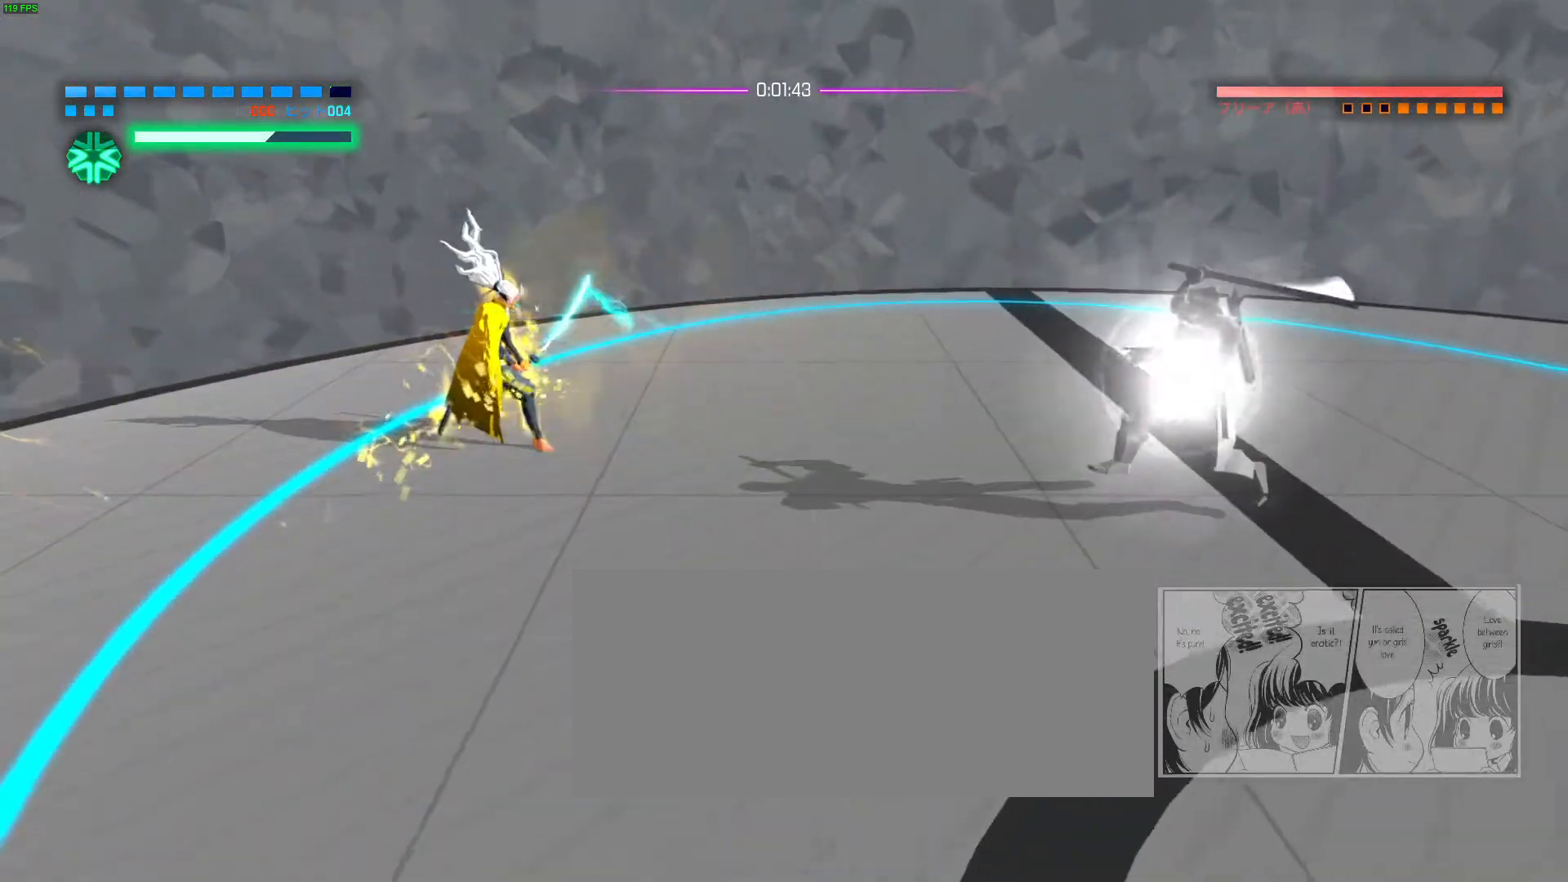
{"keys": ["w"], "mouse": [], "events": [[167, "f", "down"], [250, "w", "down"], [283, "f", "up"], [417, "space", "down"], [483, "space", "up"]]}
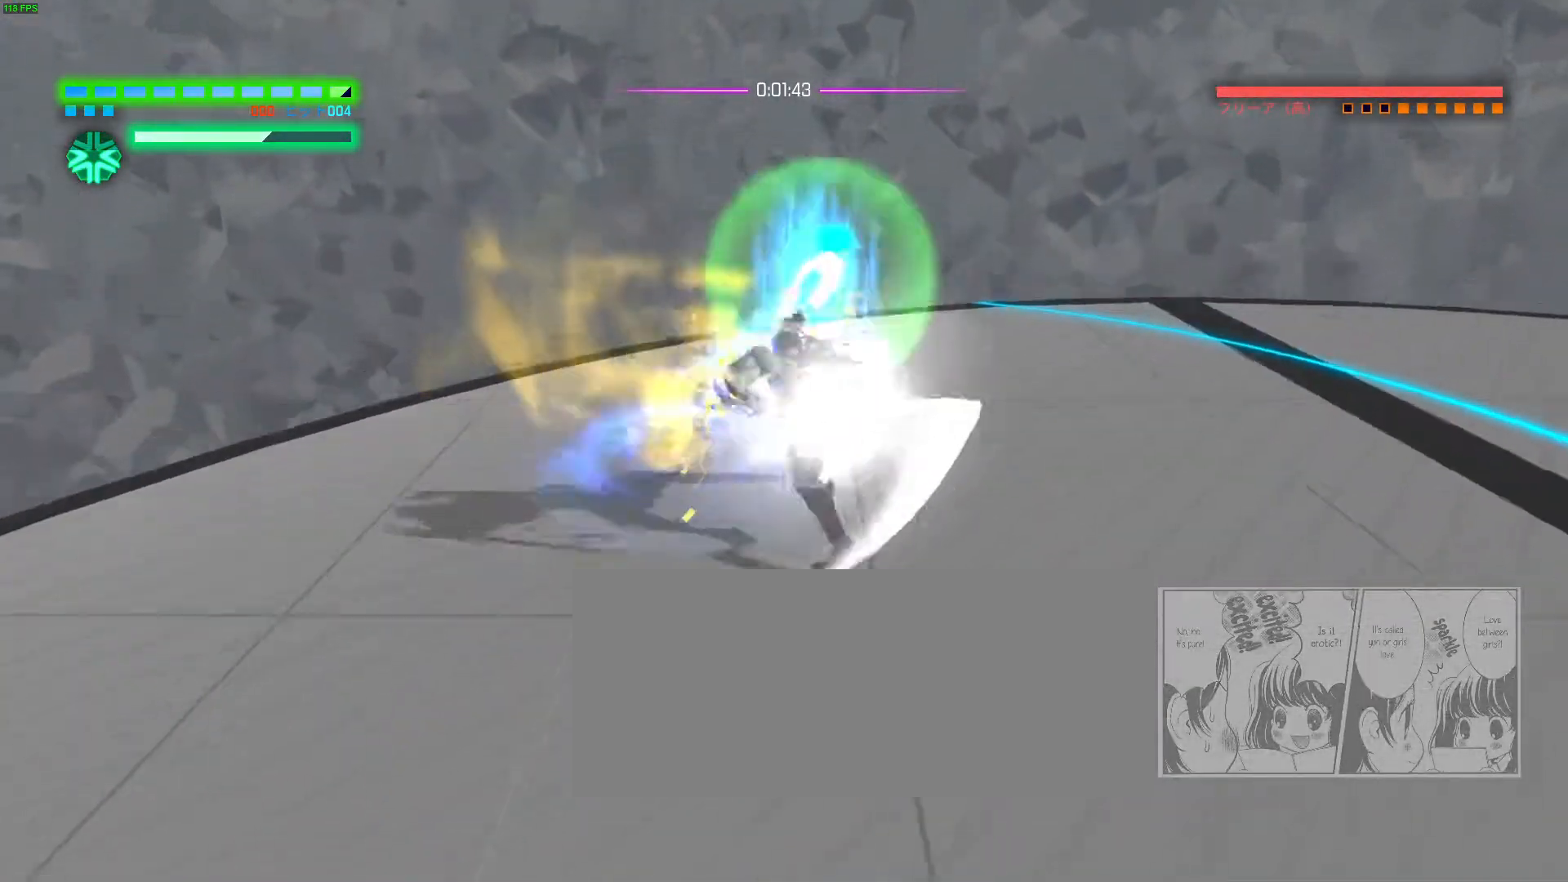
{"keys": ["a"], "mouse": [], "events": [[17, "w", "up"], [183, "a", "down"], [217, "f", "down"], [250, "a", "up"], [283, "f", "up"], [483, "a", "down"]]}
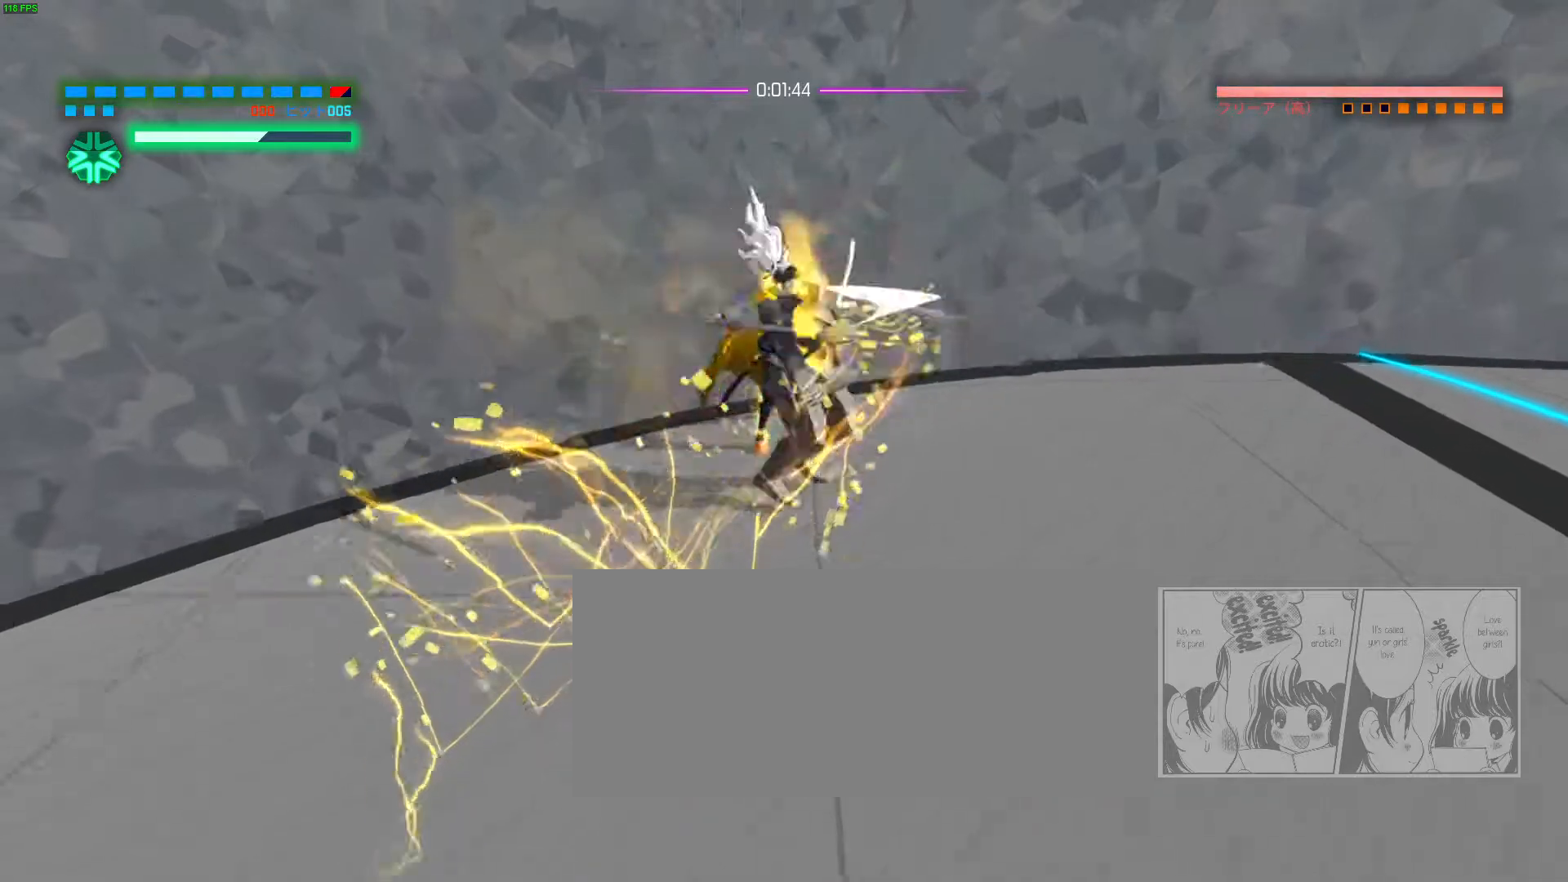
{"keys": [], "mouse": [], "events": [[200, "a", "up"], [250, "f", "down"], [350, "f", "up"]]}